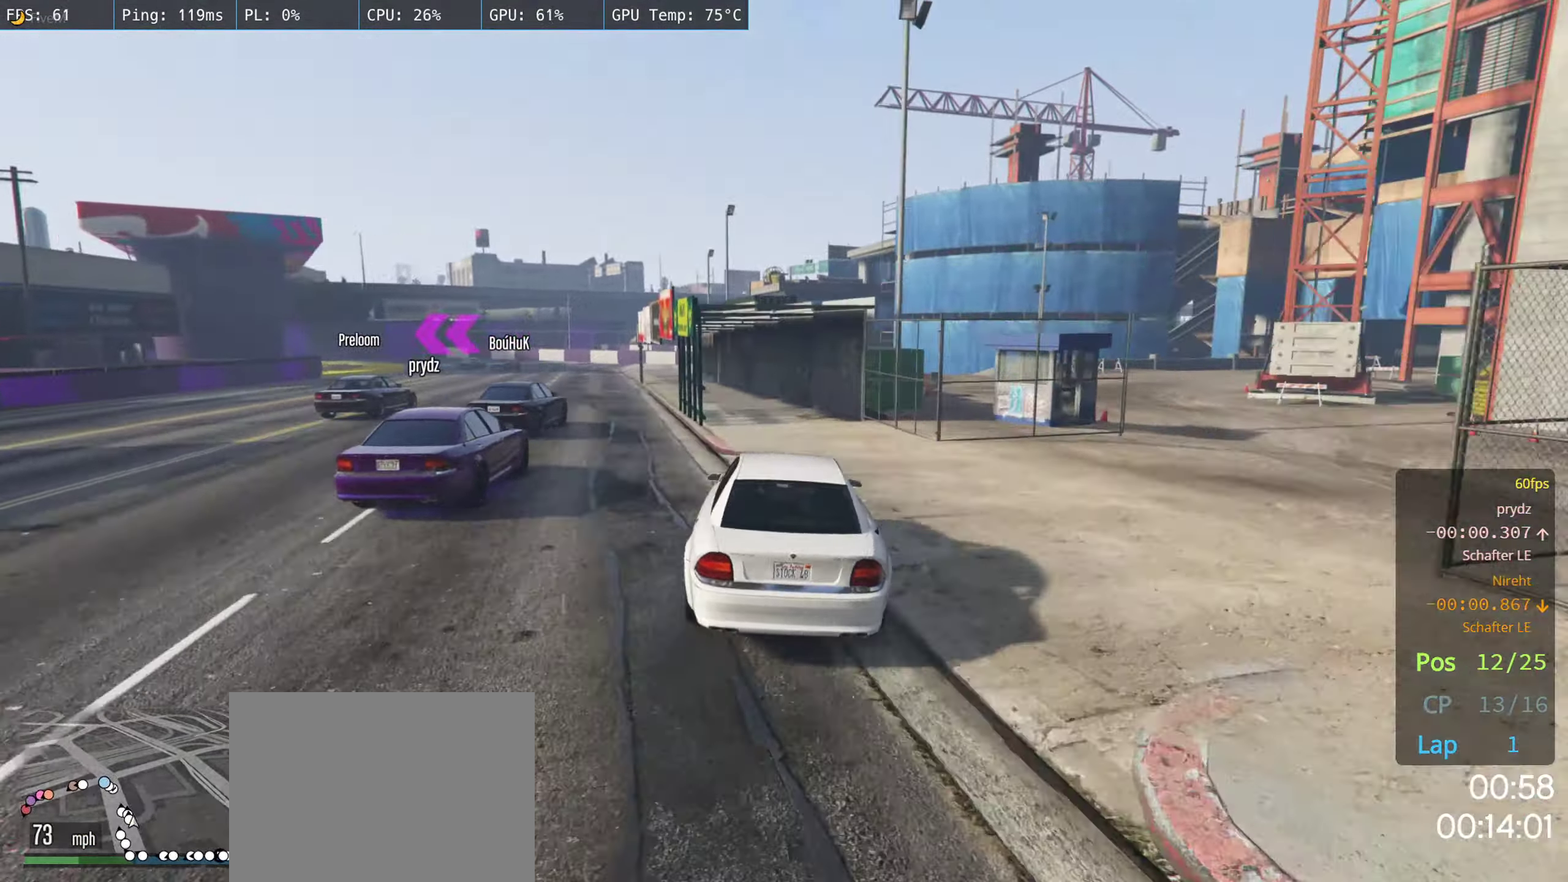
Gameplay with a controller (Xbox layout); each line is a JSON object with the inputs held at the frame after it. "events" lists button and stick changes between this image and that frame as [ms after this image, input, new state], when the widget could be followed in between.
{"buttons": ["R2"], "left_stick": "center", "right_stick": "center", "events": [[100, "left_stick", "left"], [233, "left_stick", "center"]]}
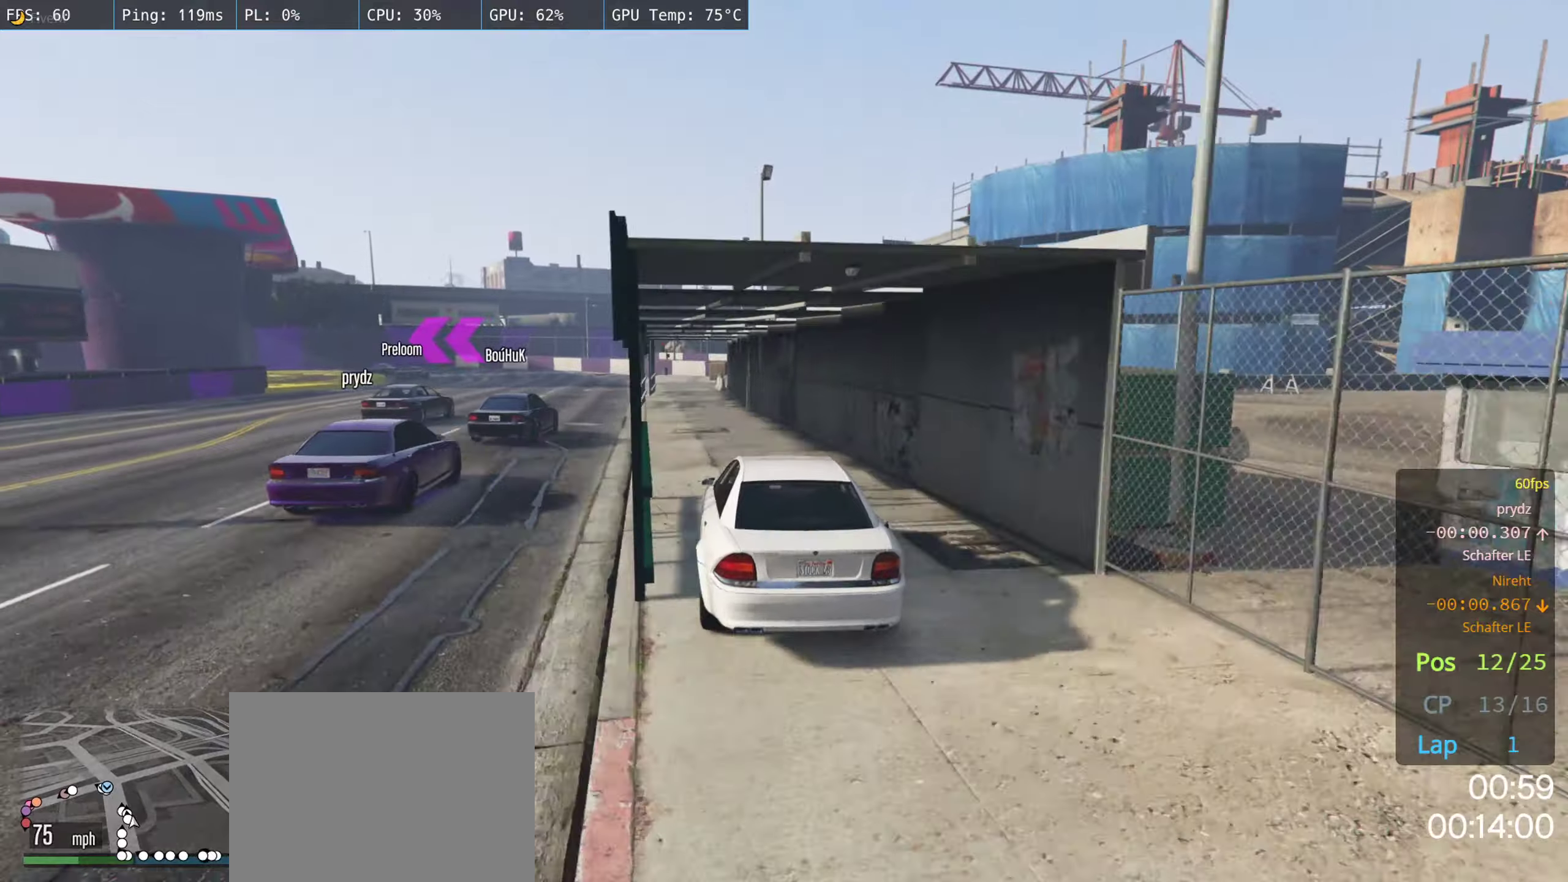
{"buttons": ["R2"], "left_stick": "center", "right_stick": "center", "events": [[200, "left_stick", "left"], [283, "left_stick", "center"]]}
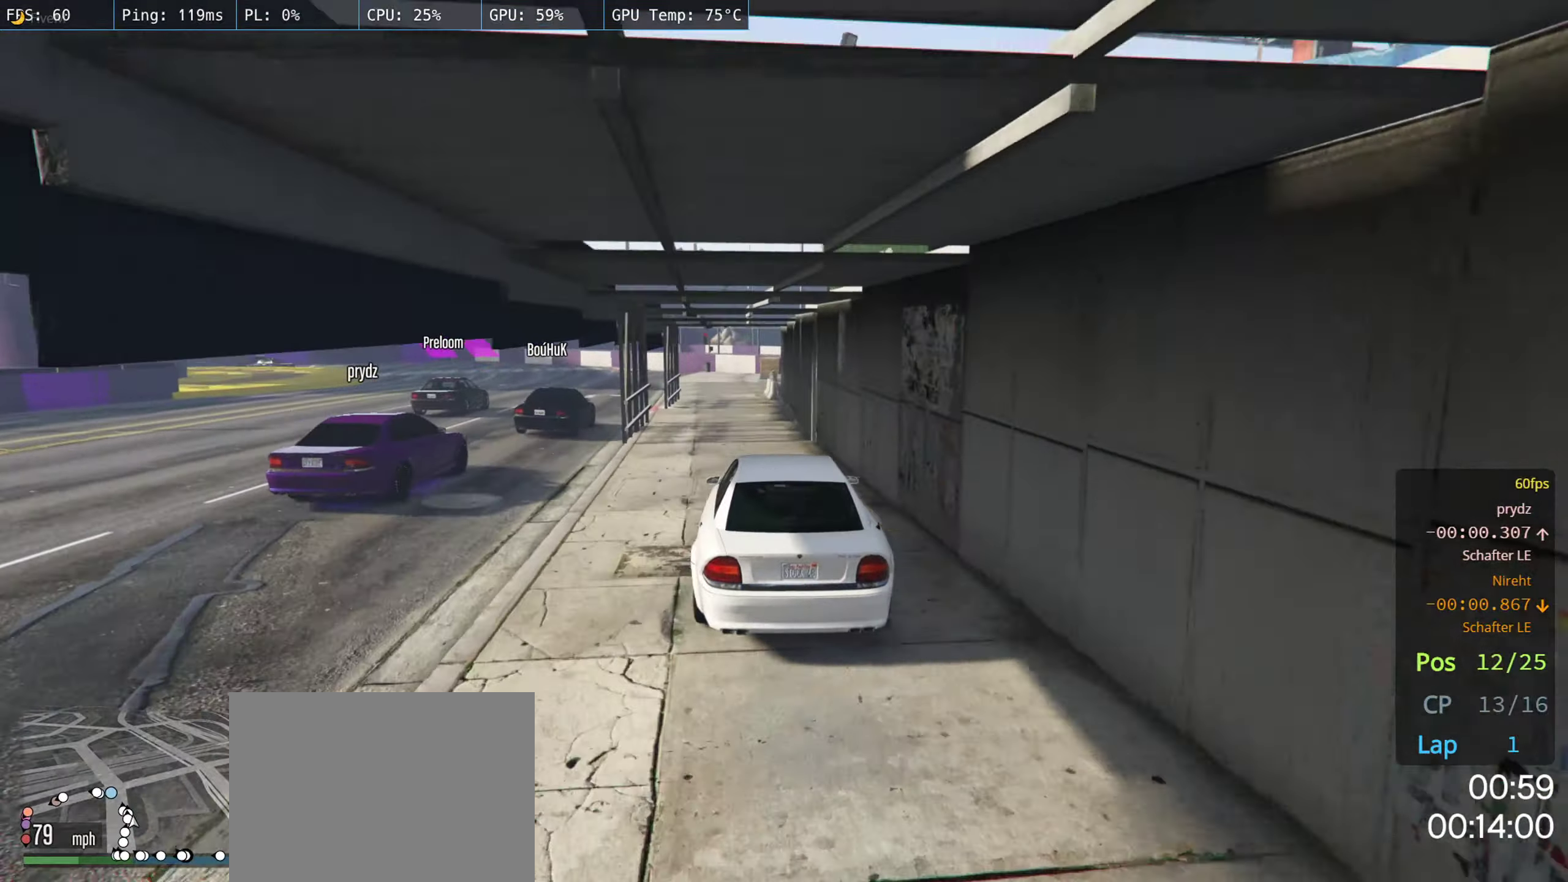
{"buttons": ["R2"], "left_stick": "left", "right_stick": "center", "events": [[50, "L3", "down"], [133, "L3", "up"], [150, "left_stick", "left"]]}
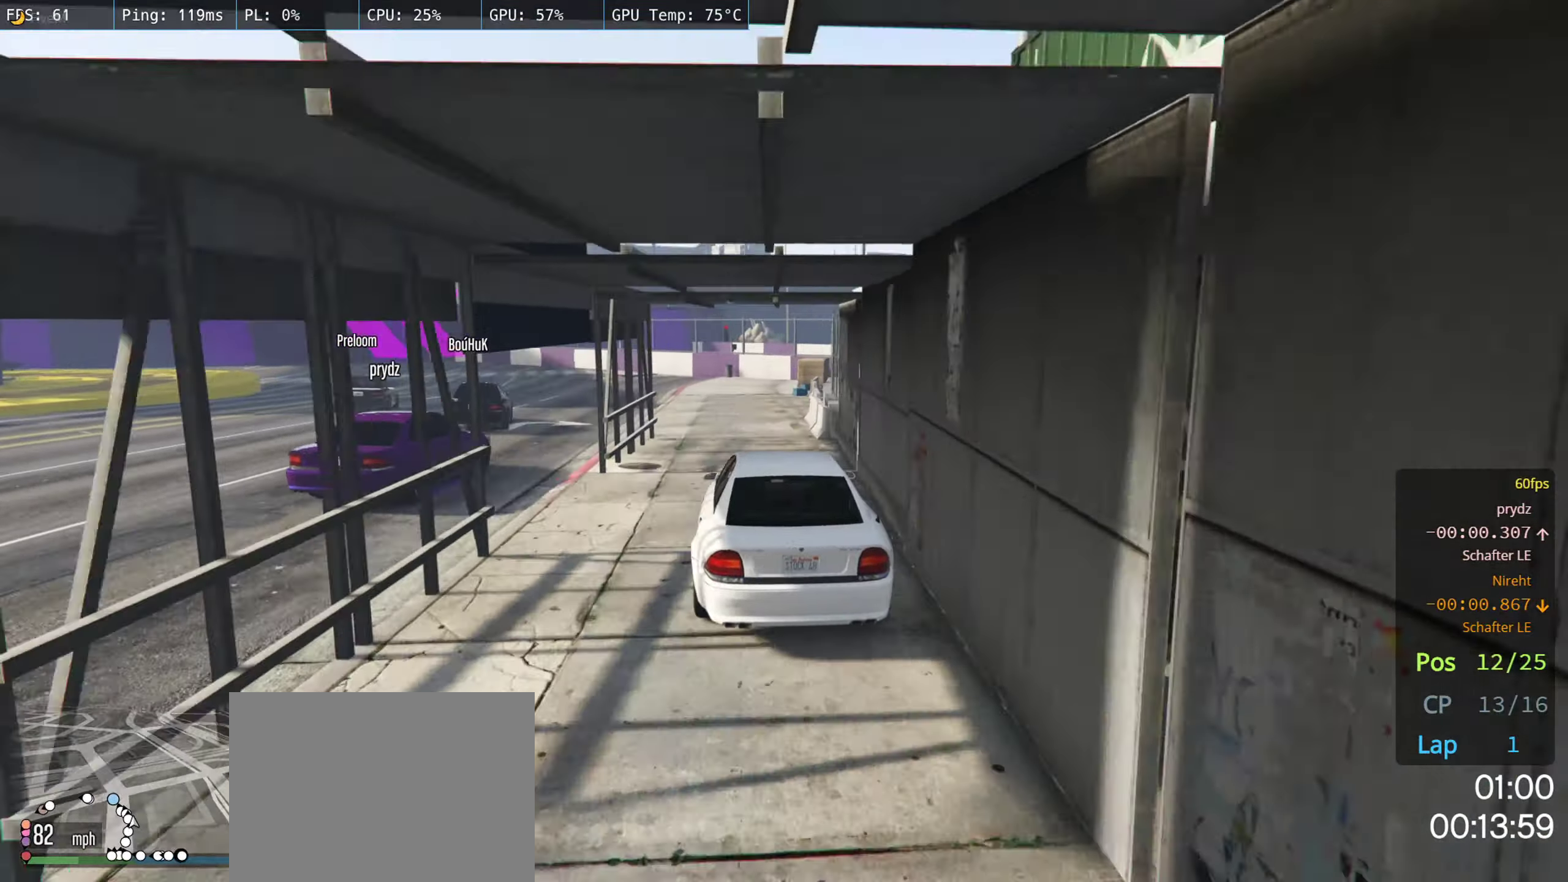
{"buttons": [], "left_stick": "left", "right_stick": "center", "events": [[183, "R2", "up"]]}
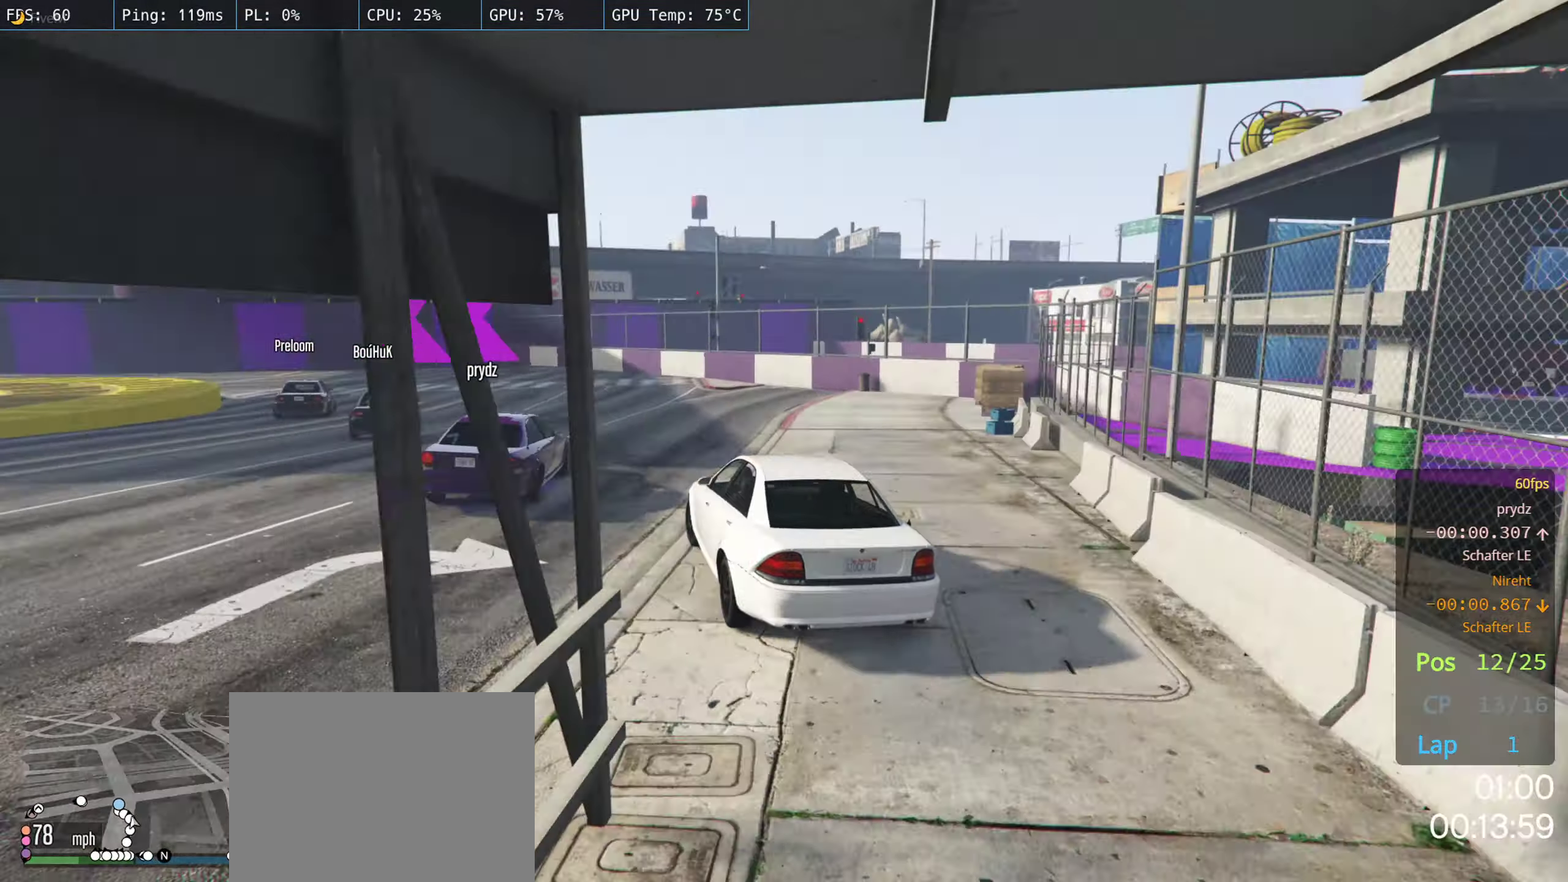
{"buttons": [], "left_stick": "center", "right_stick": "center", "events": [[183, "R2", "down"], [183, "left_stick", "center"], [317, "left_stick", "left"], [383, "R2", "up"], [400, "left_stick", "center"]]}
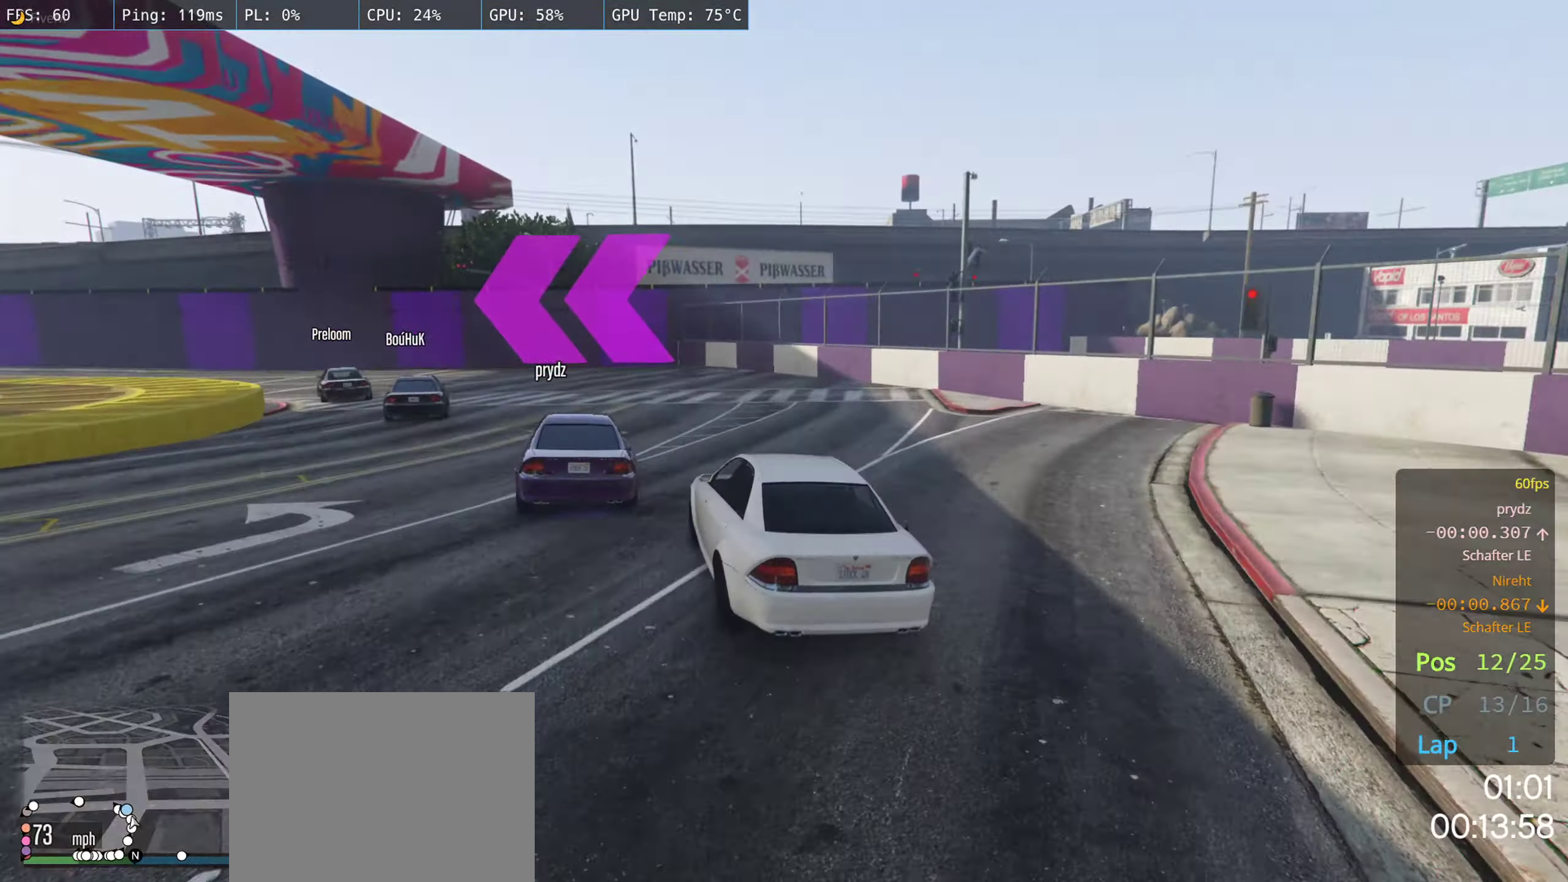
{"buttons": ["R2"], "left_stick": "left", "right_stick": "center", "events": [[33, "R2", "down"], [50, "left_stick", "left"]]}
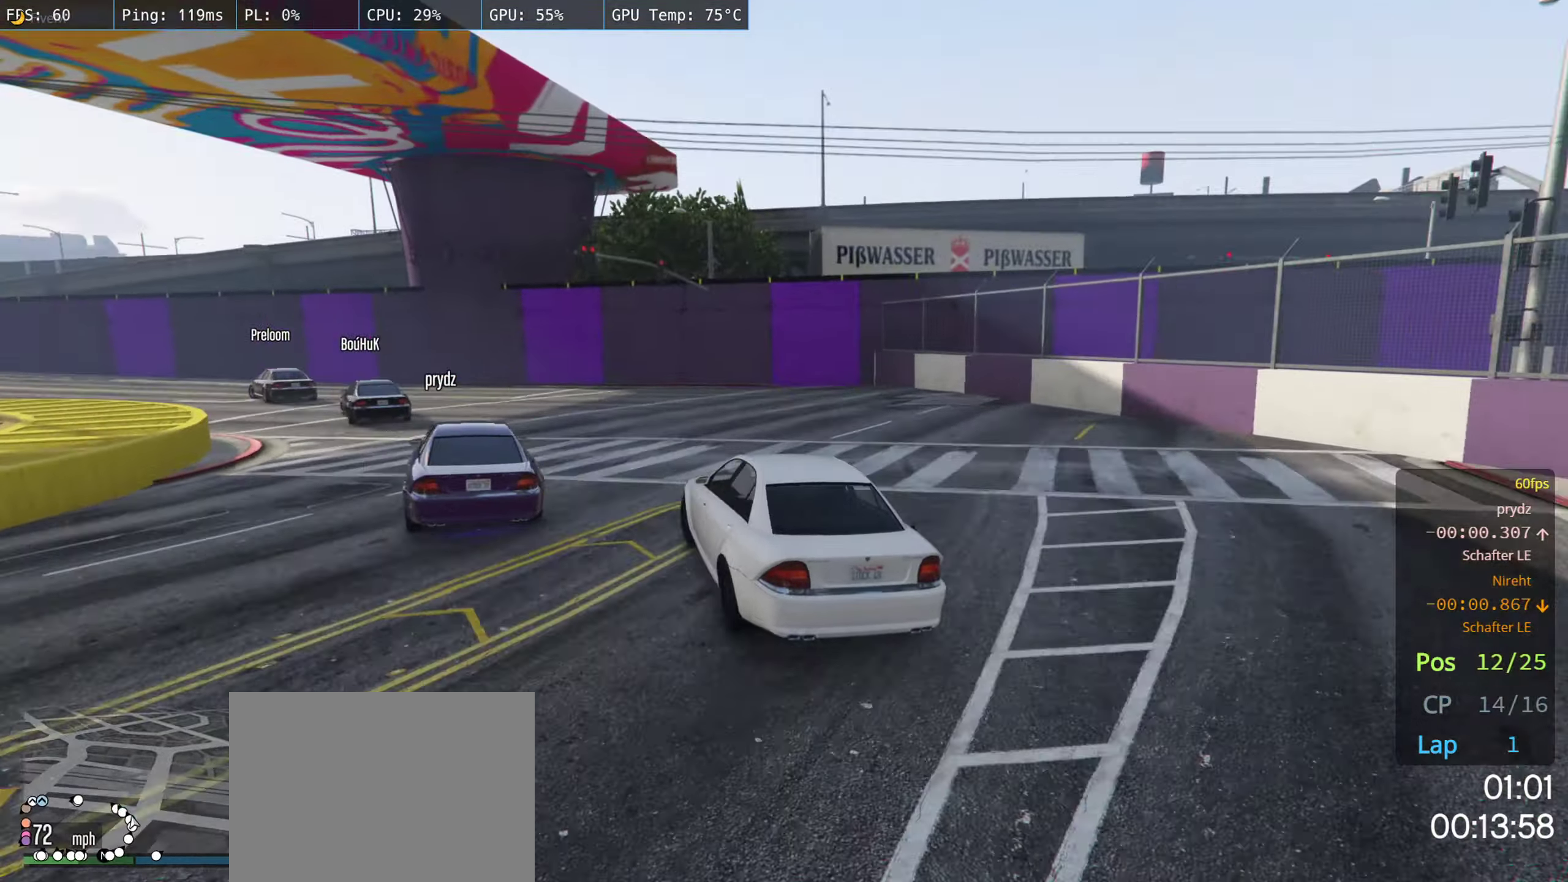
{"buttons": ["R2"], "left_stick": "left", "right_stick": "center", "events": []}
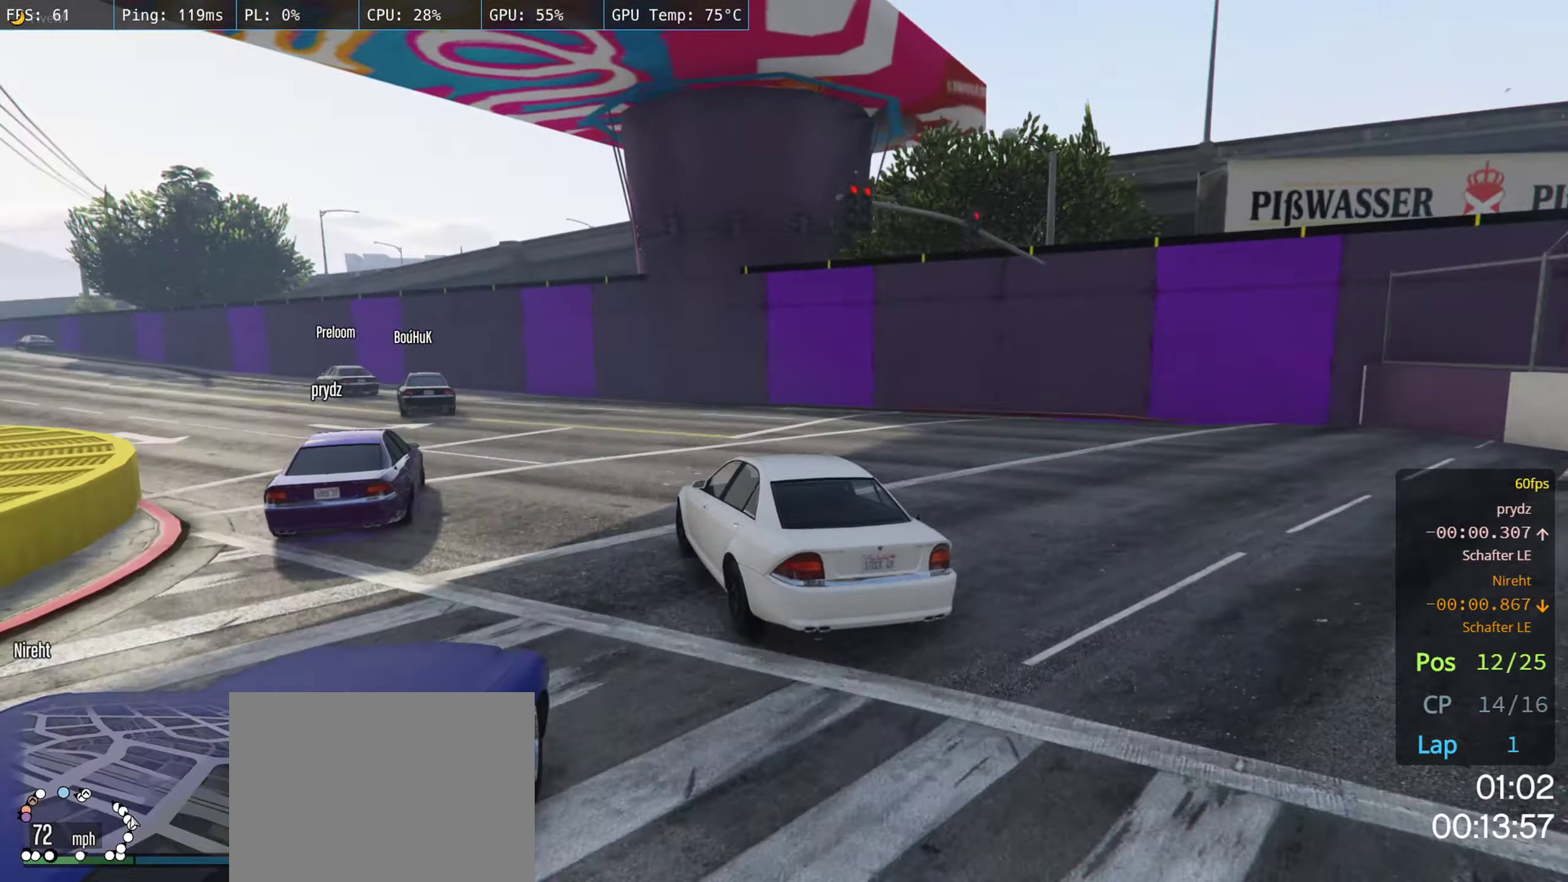
{"buttons": ["R2"], "left_stick": "center", "right_stick": "center", "events": [[117, "left_stick", "center"], [300, "left_stick", "left"], [433, "left_stick", "center"]]}
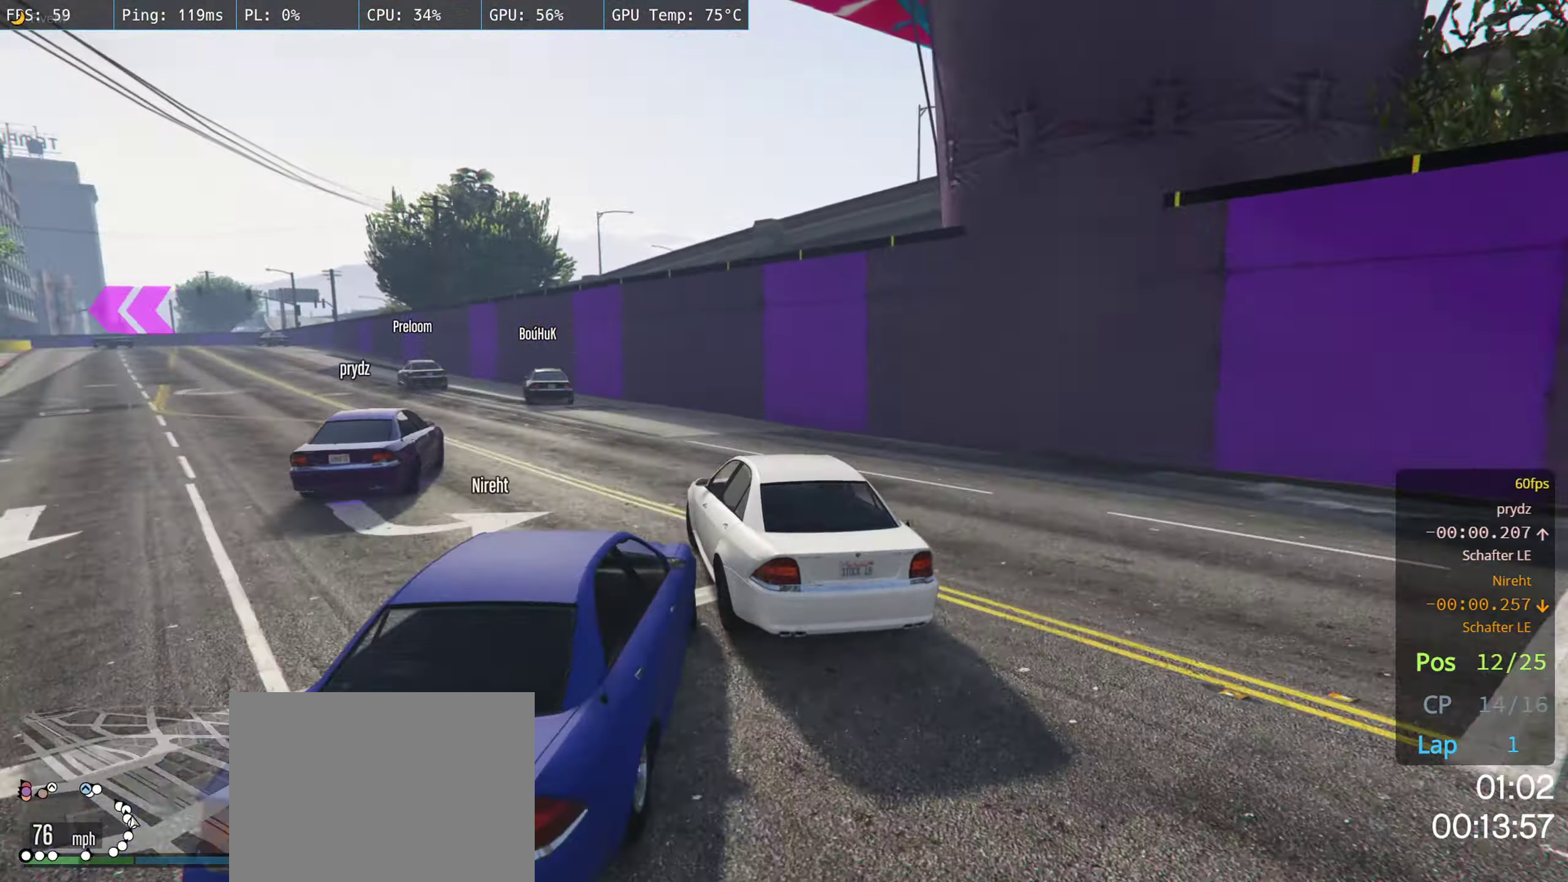
{"buttons": ["R2"], "left_stick": "left", "right_stick": "center", "events": [[250, "left_stick", "left"]]}
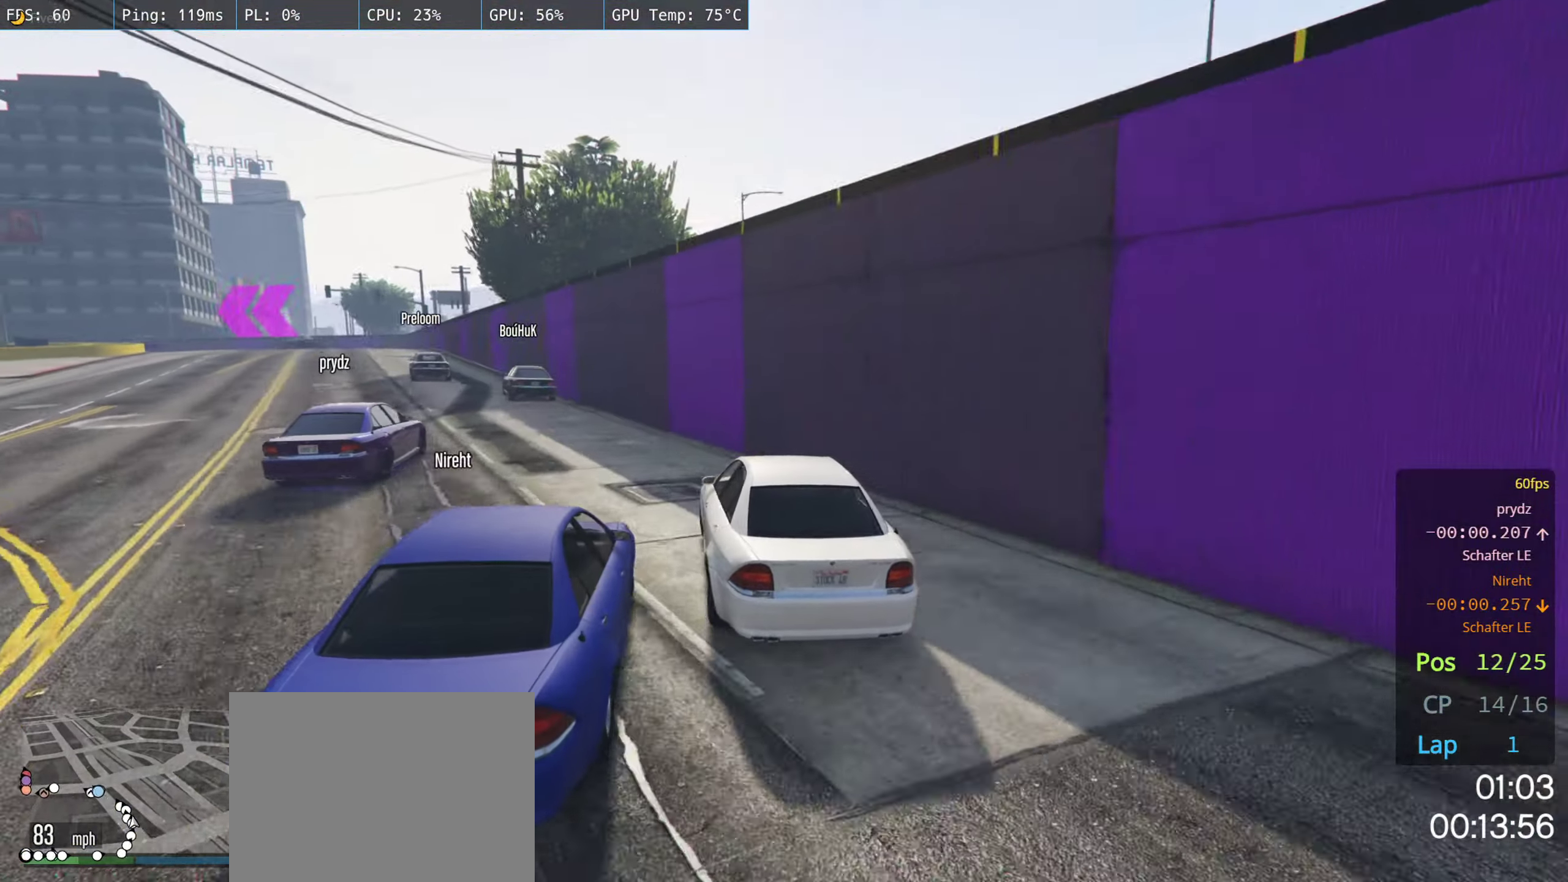
{"buttons": ["R2"], "left_stick": "right", "right_stick": "center", "events": [[183, "left_stick", "center"], [500, "left_stick", "right"]]}
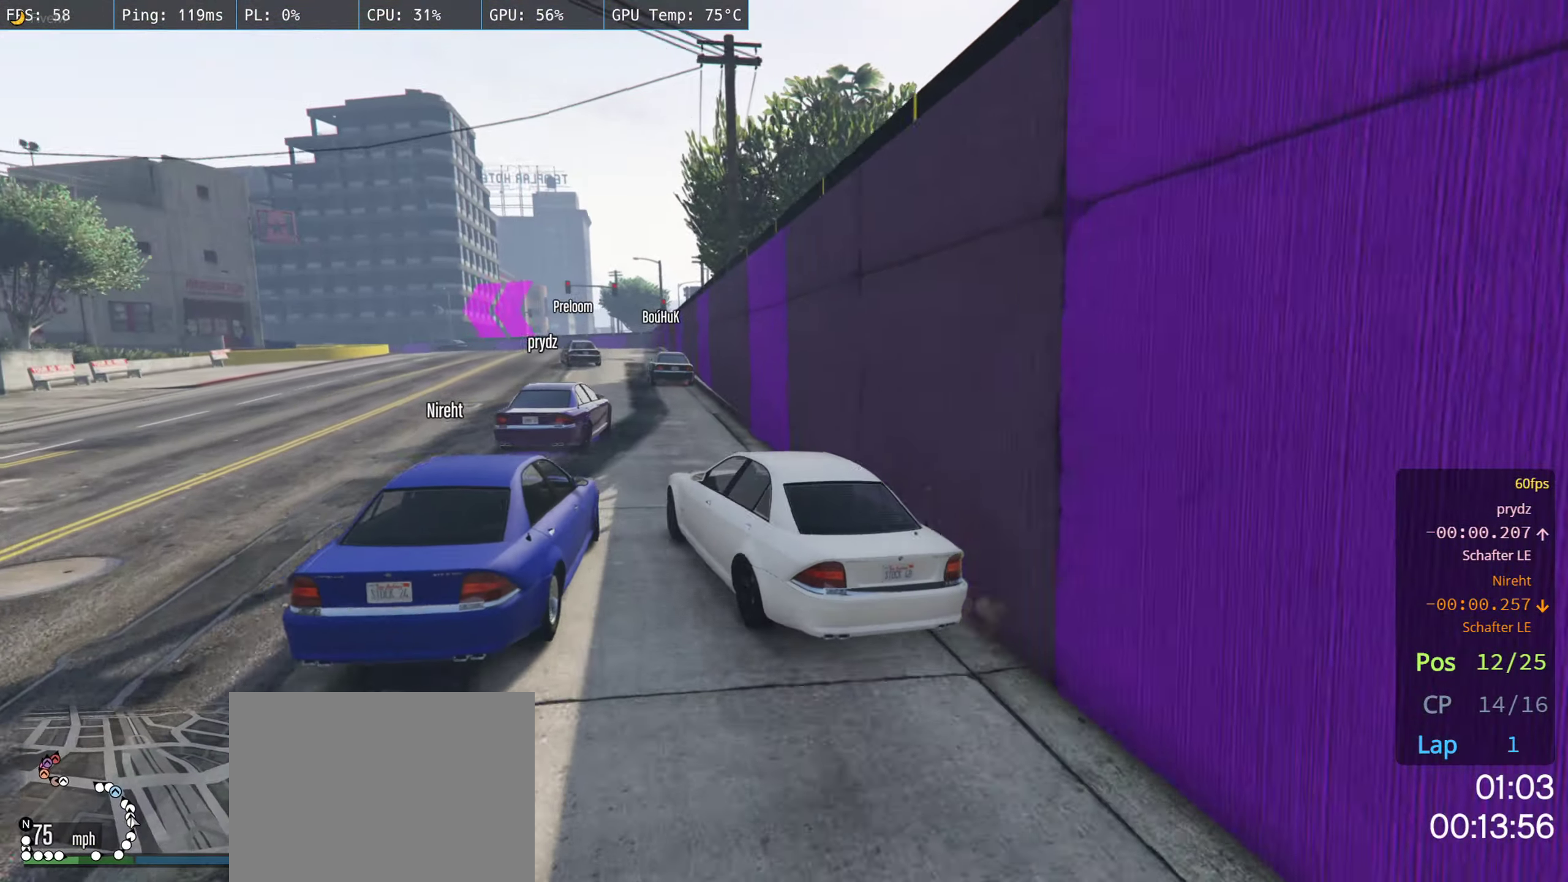
{"buttons": ["R2"], "left_stick": "center", "right_stick": "center", "events": [[217, "left_stick", "left"], [350, "left_stick", "center"]]}
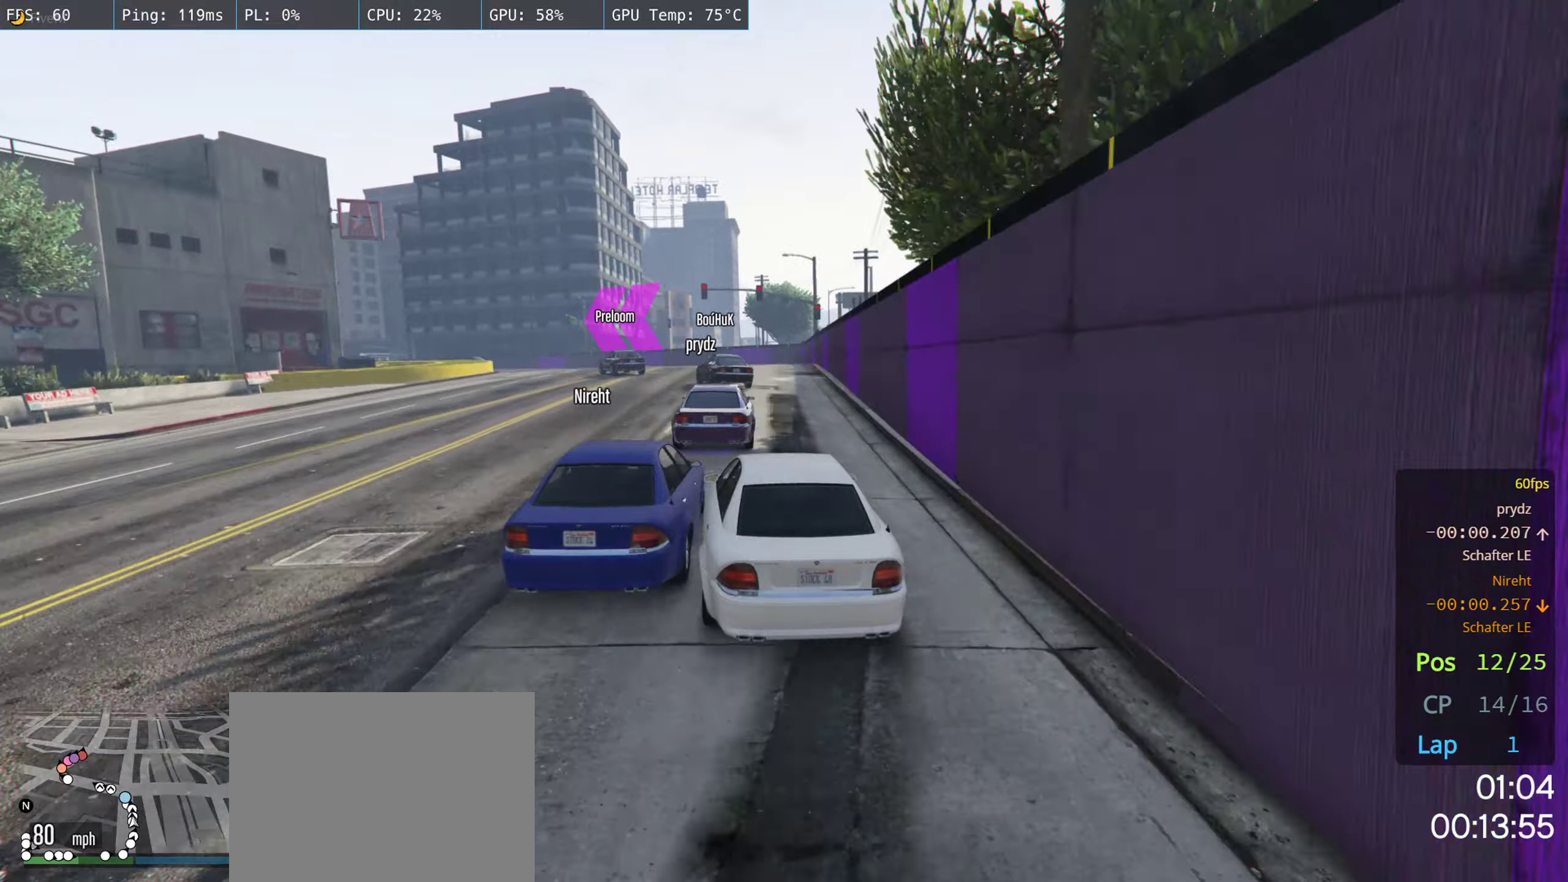
{"buttons": ["R2"], "left_stick": "left", "right_stick": "center", "events": [[500, "left_stick", "left"]]}
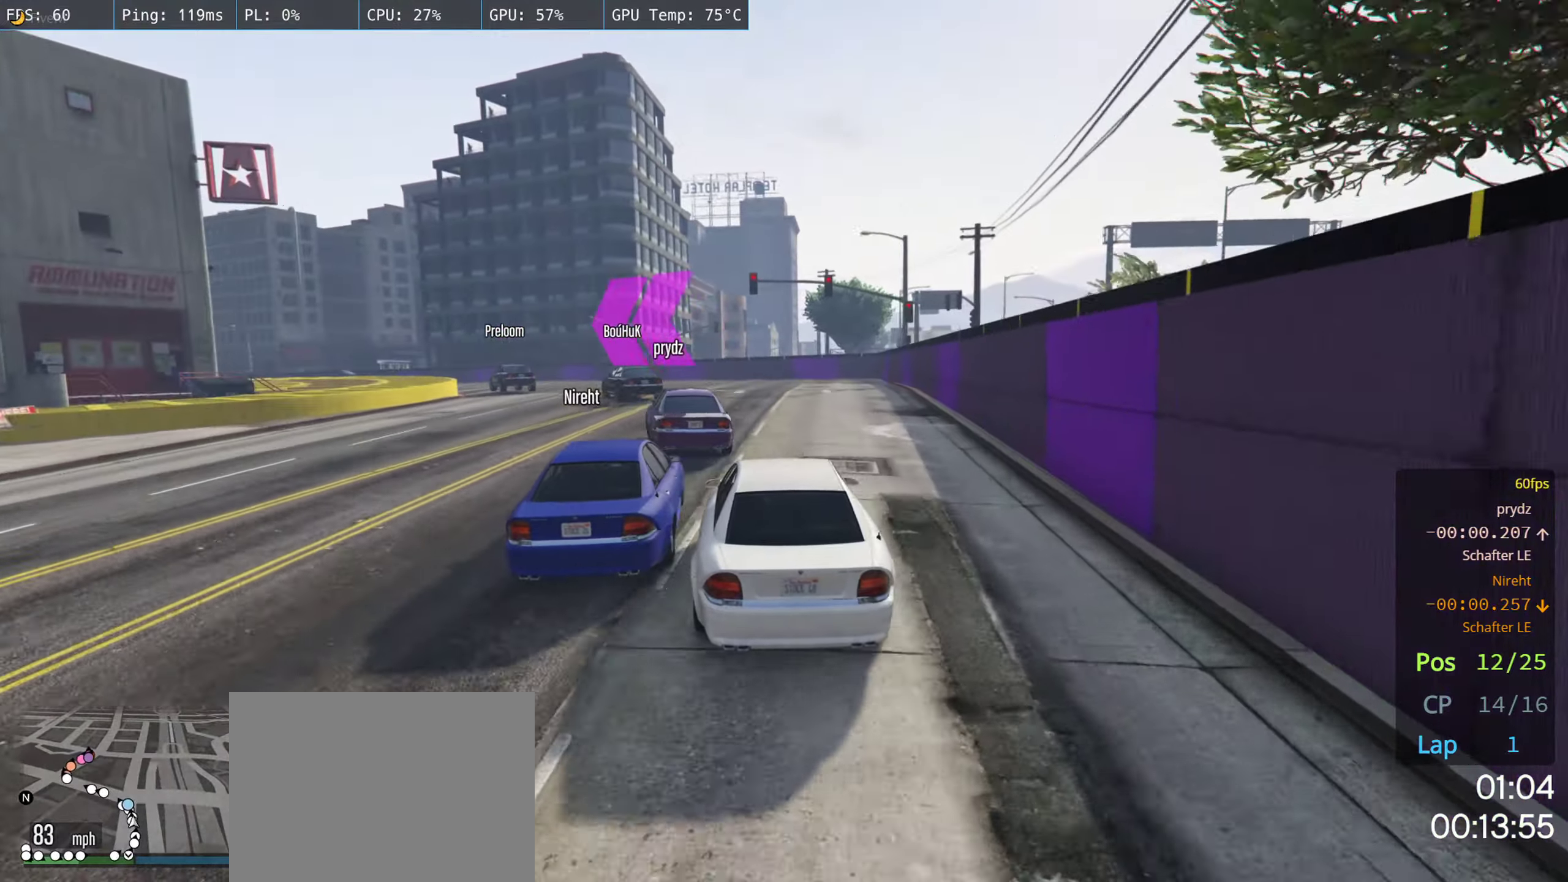
{"buttons": ["R2"], "left_stick": "left", "right_stick": "center", "events": [[284, "left_stick", "center"], [484, "left_stick", "left"]]}
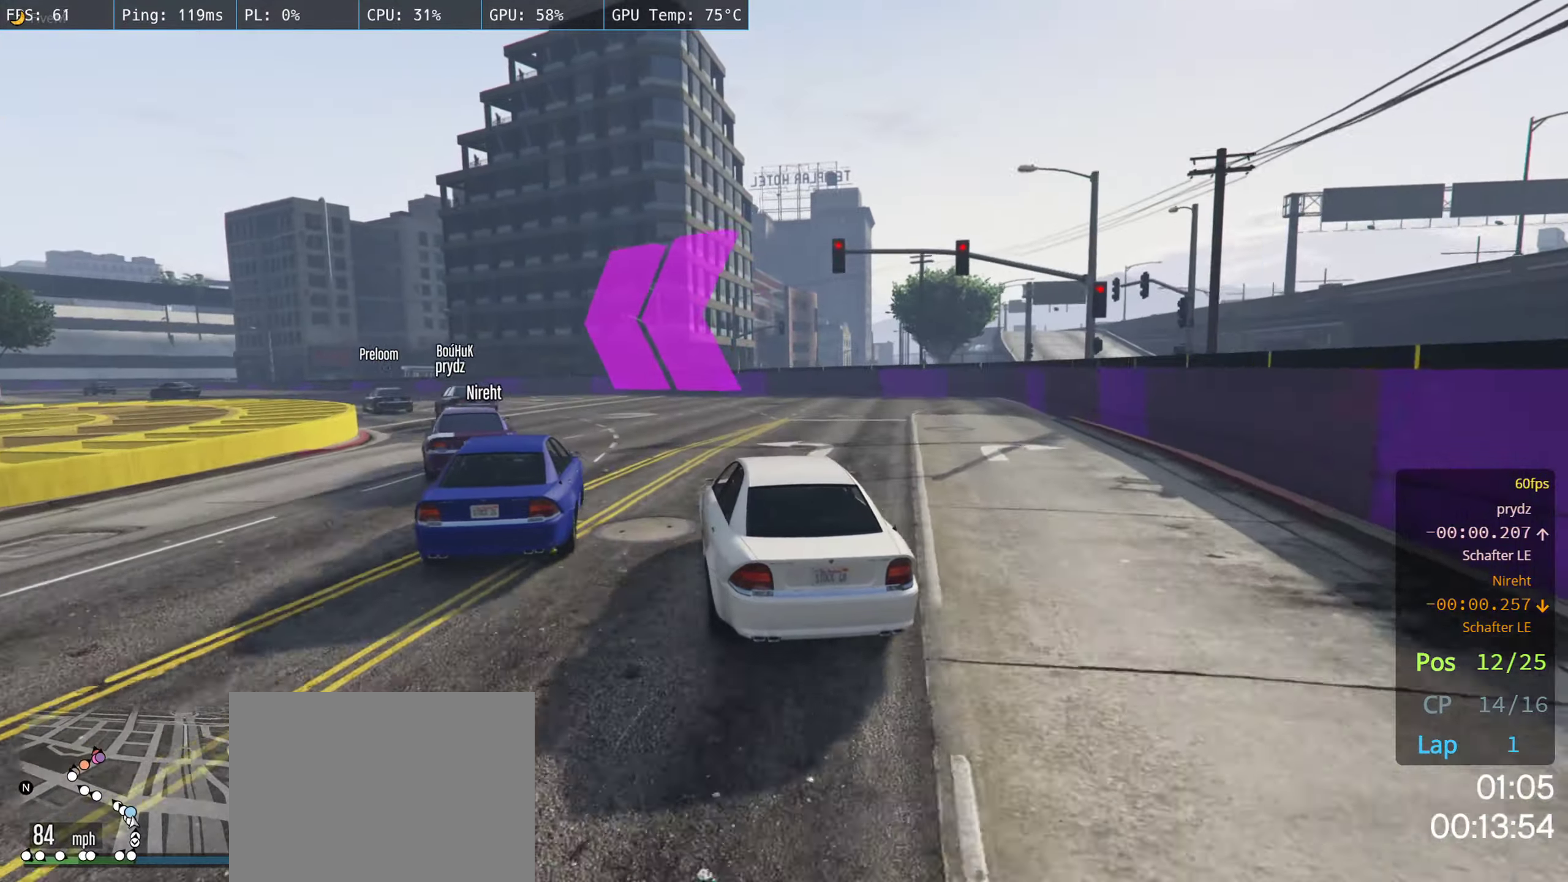
{"buttons": ["R2"], "left_stick": "left", "right_stick": "center", "events": []}
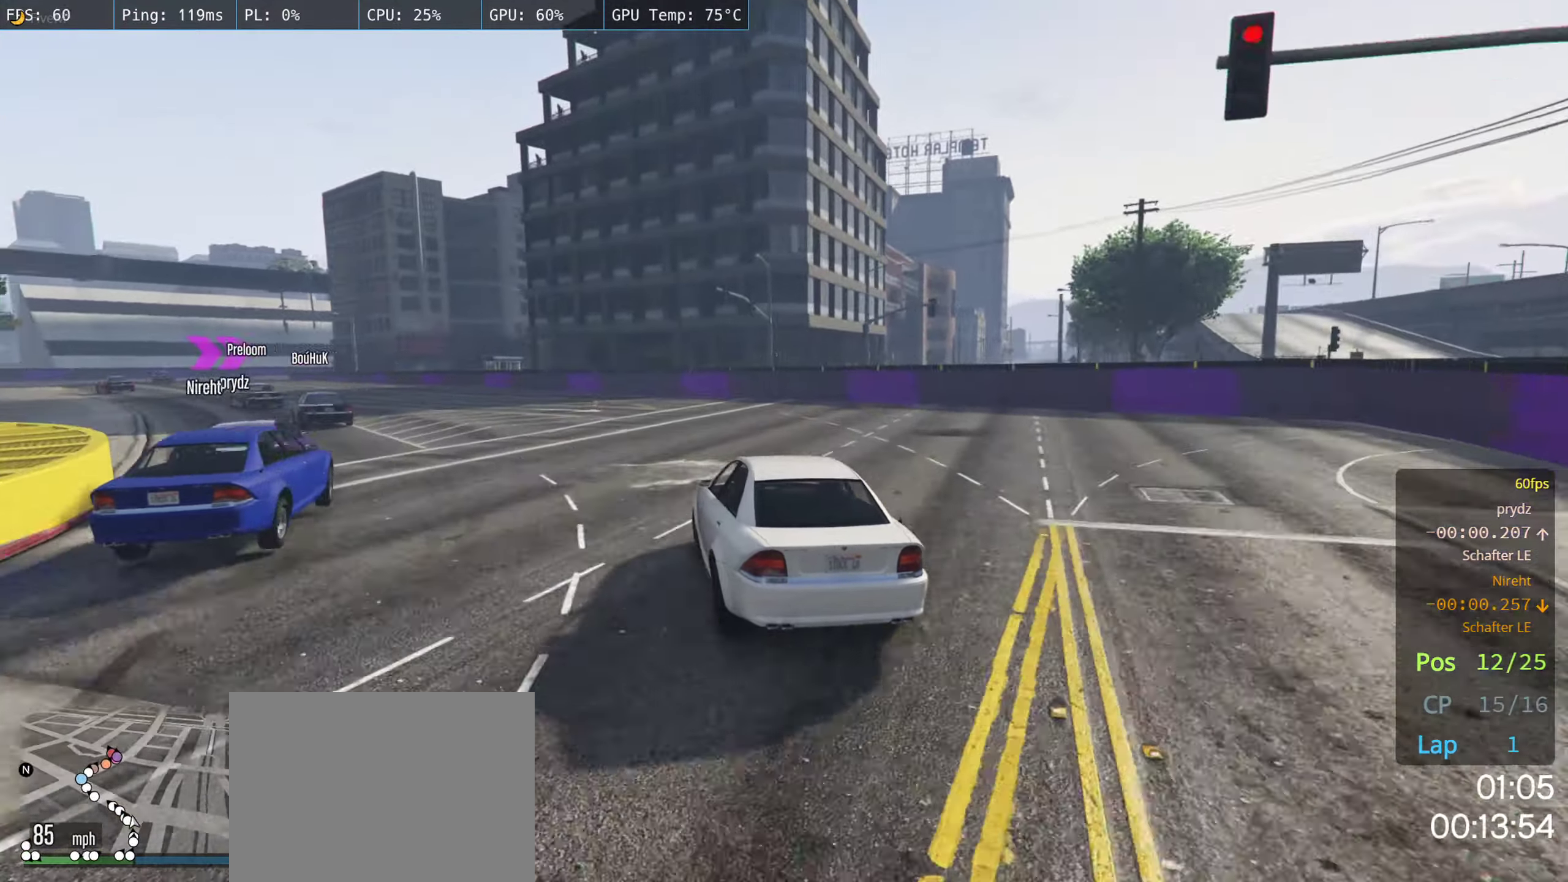
{"buttons": ["R2"], "left_stick": "left", "right_stick": "center", "events": []}
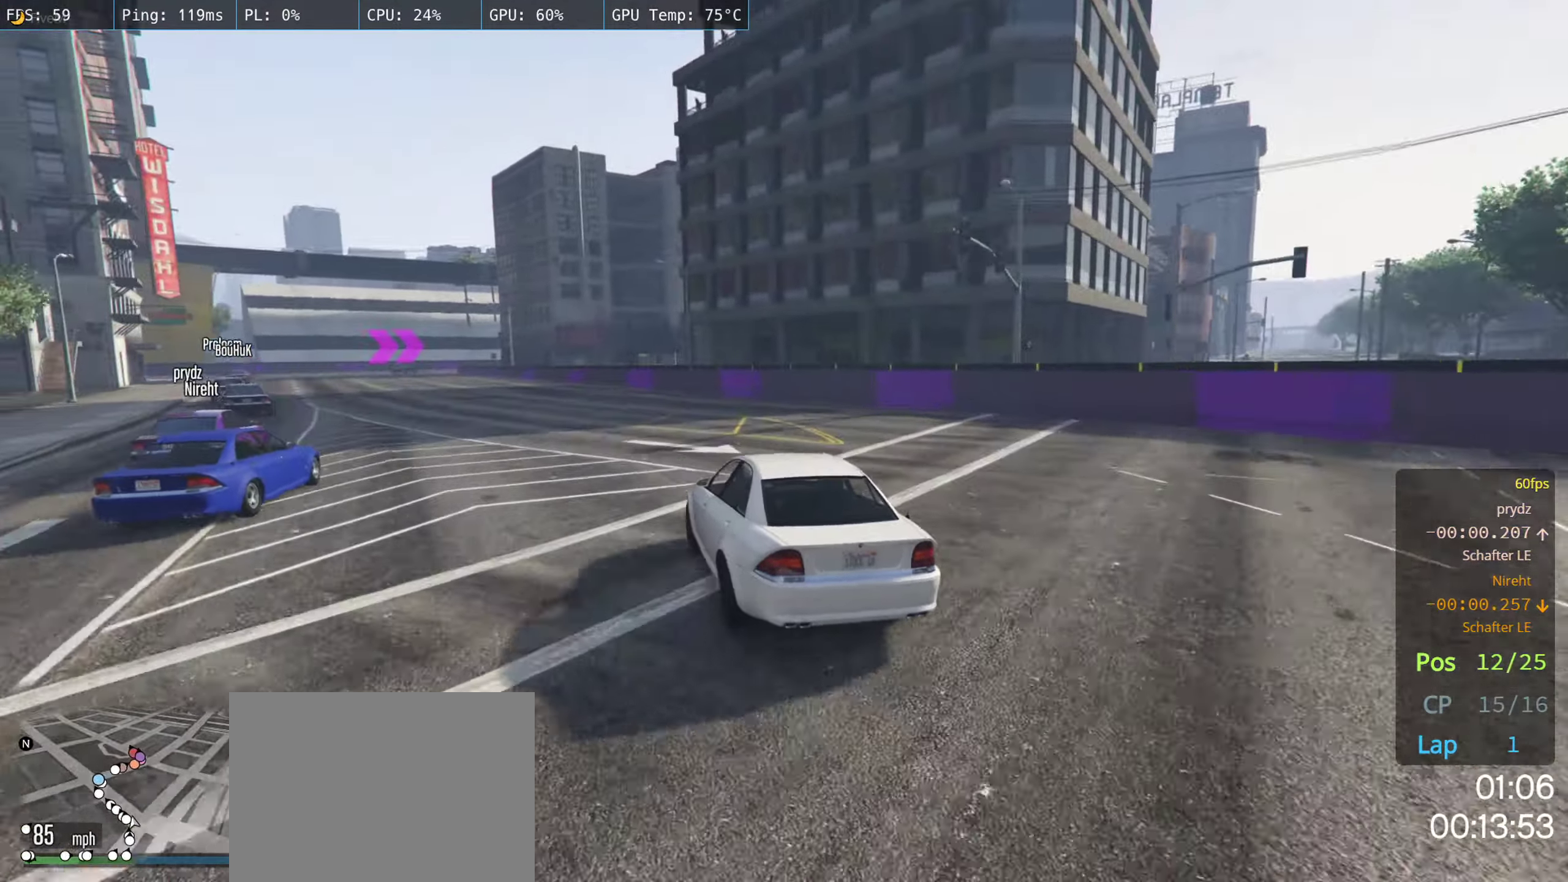
{"buttons": ["R2"], "left_stick": "center", "right_stick": "center", "events": [[500, "left_stick", "center"]]}
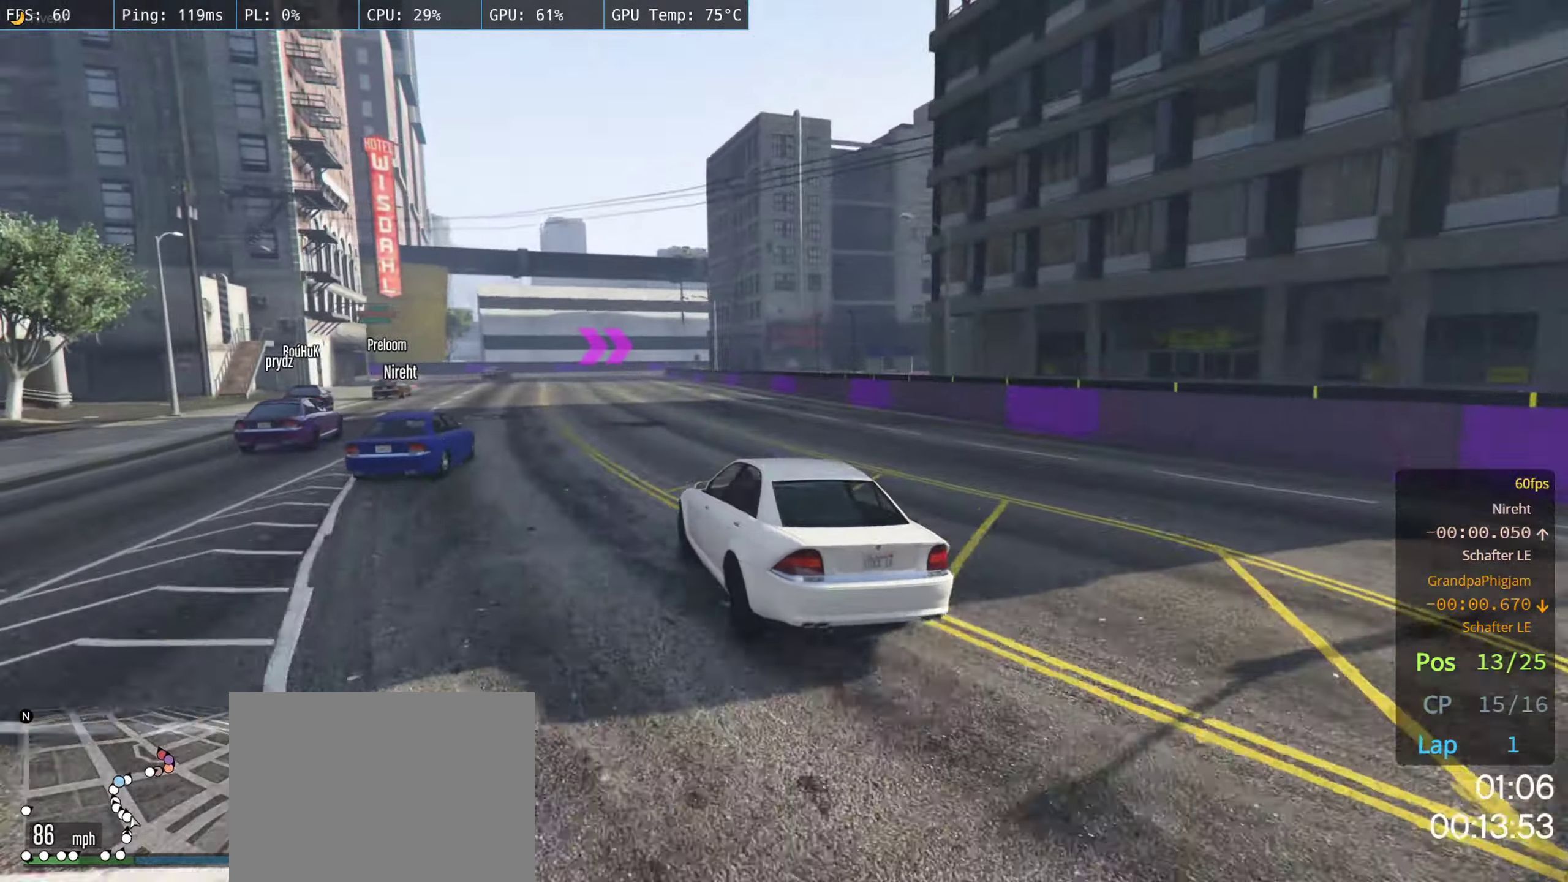
{"buttons": ["R2"], "left_stick": "left", "right_stick": "center", "events": [[100, "left_stick", "left"], [234, "left_stick", "center"], [334, "left_stick", "right"], [500, "left_stick", "left"]]}
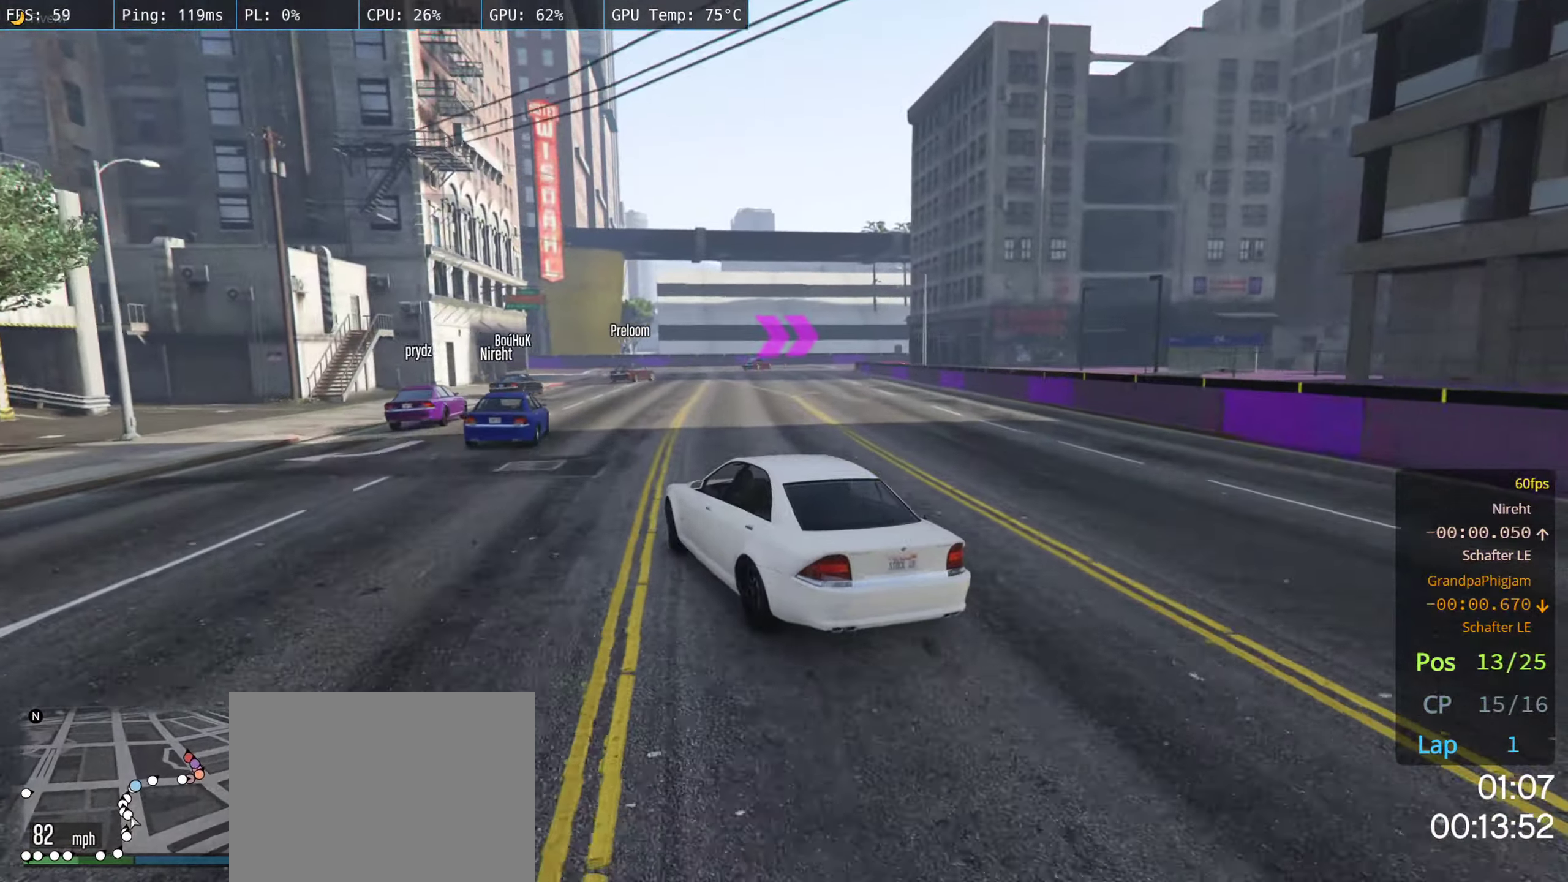
{"buttons": ["R2"], "left_stick": "right", "right_stick": "center", "events": [[150, "left_stick", "center"], [384, "left_stick", "right"]]}
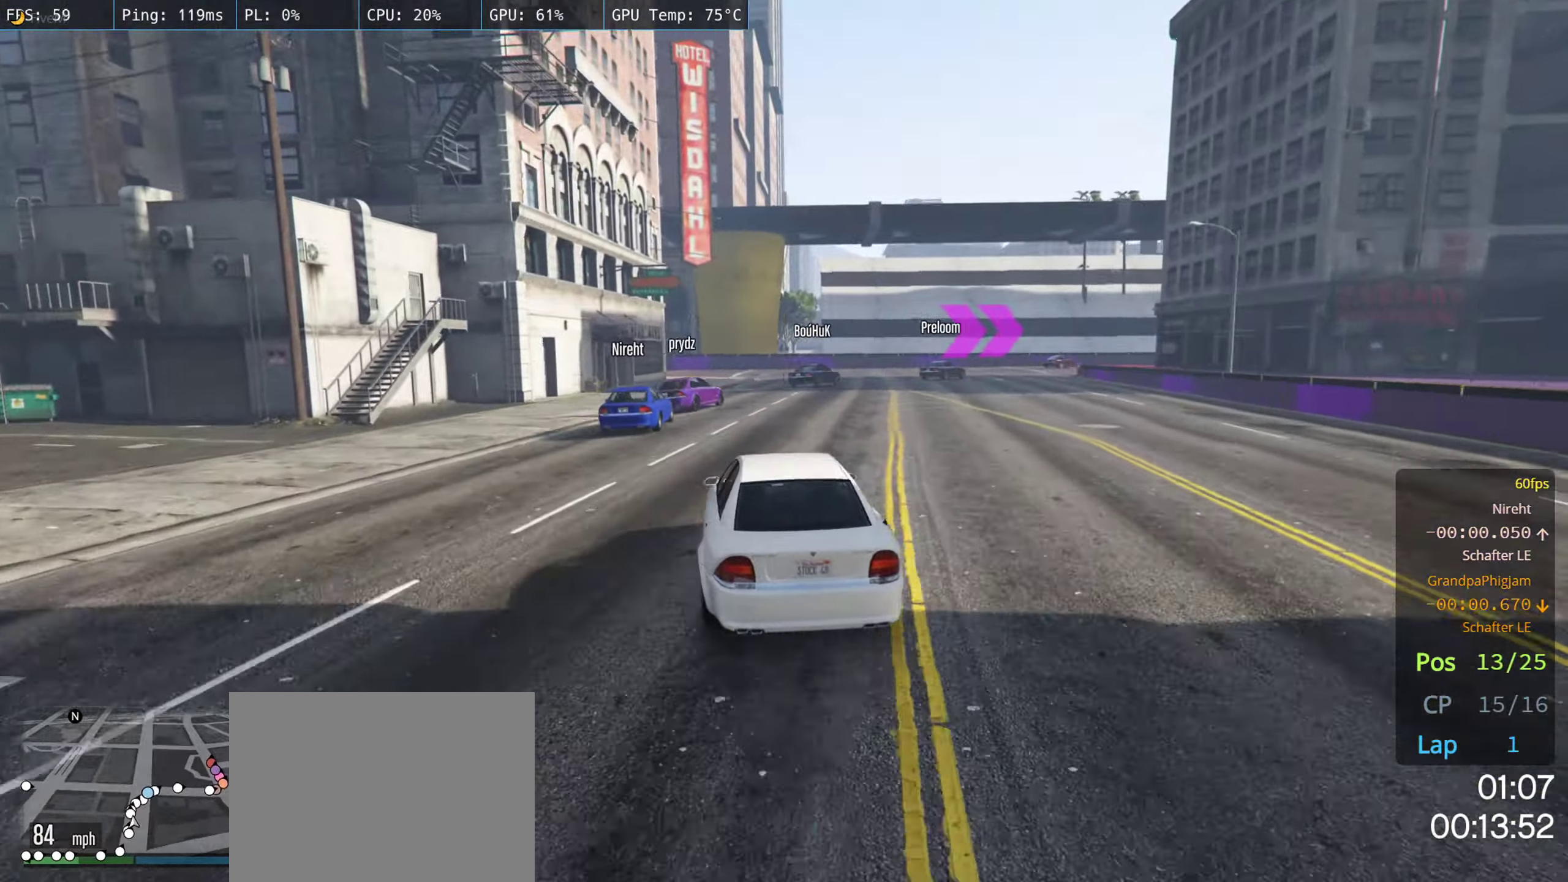
{"buttons": ["R2"], "left_stick": "center", "right_stick": "center", "events": [[200, "left_stick", "center"], [350, "left_stick", "right"], [500, "left_stick", "center"]]}
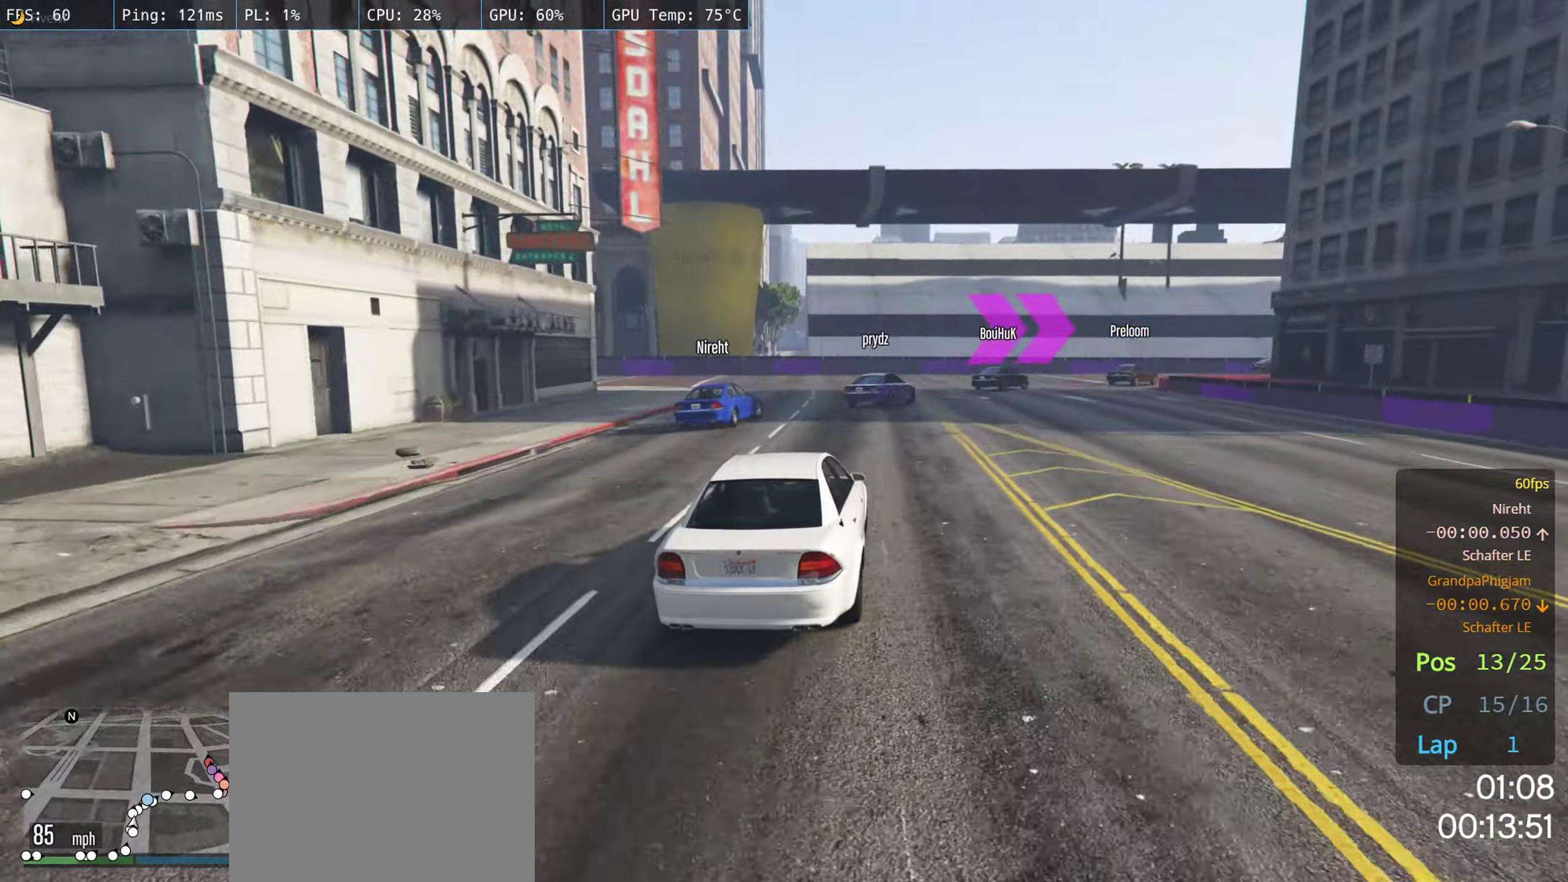
{"buttons": ["R2"], "left_stick": "right", "right_stick": "center", "events": [[134, "left_stick", "right"]]}
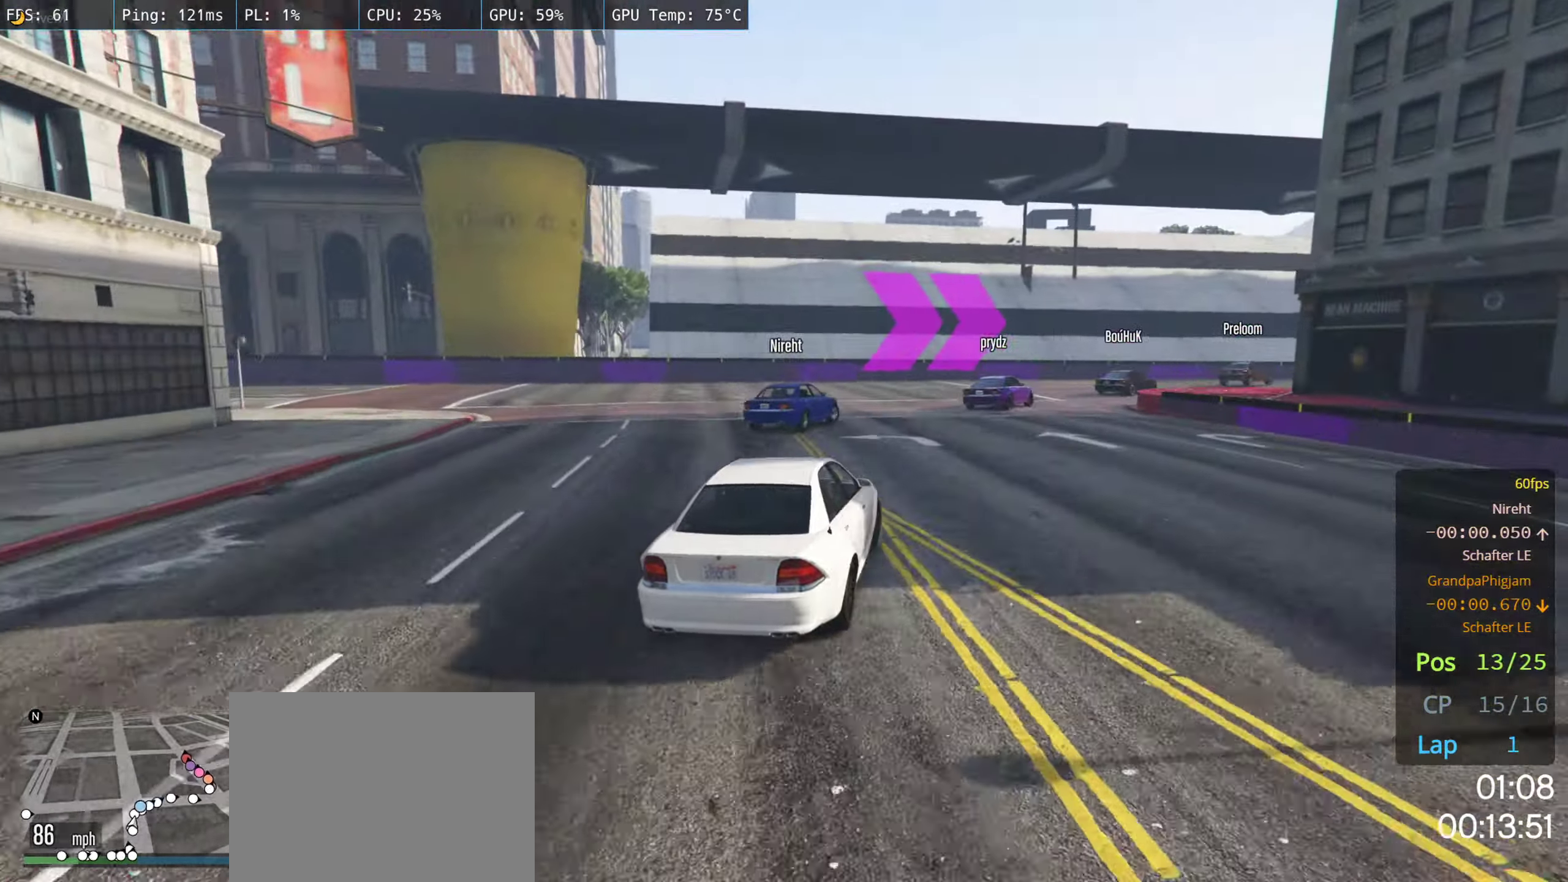
{"buttons": ["R2"], "left_stick": "right", "right_stick": "center", "events": []}
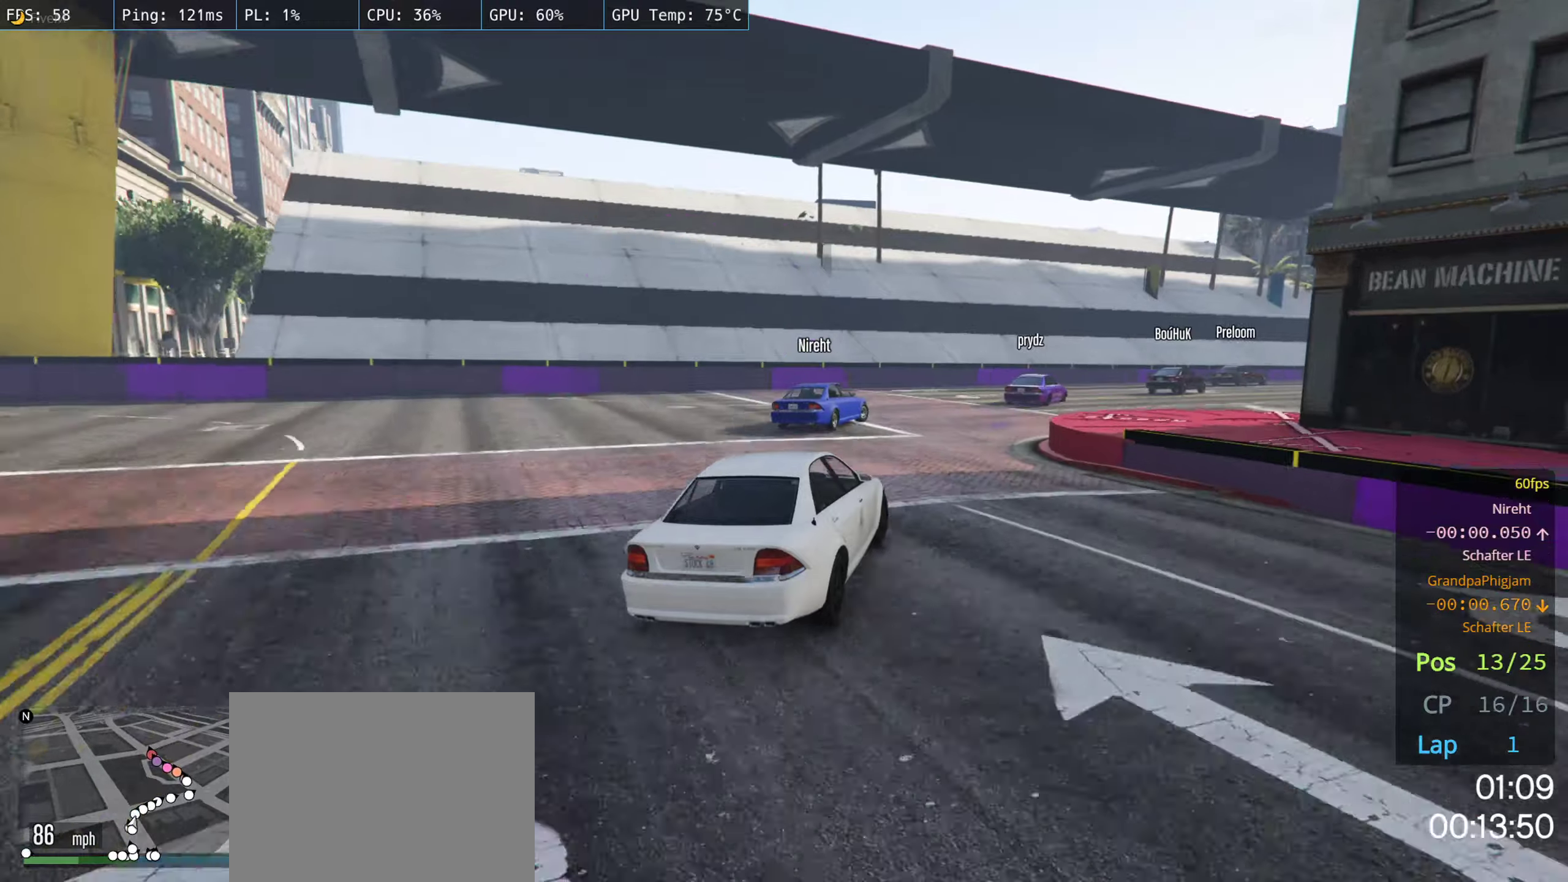
{"buttons": ["R2"], "left_stick": "right", "right_stick": "center", "events": []}
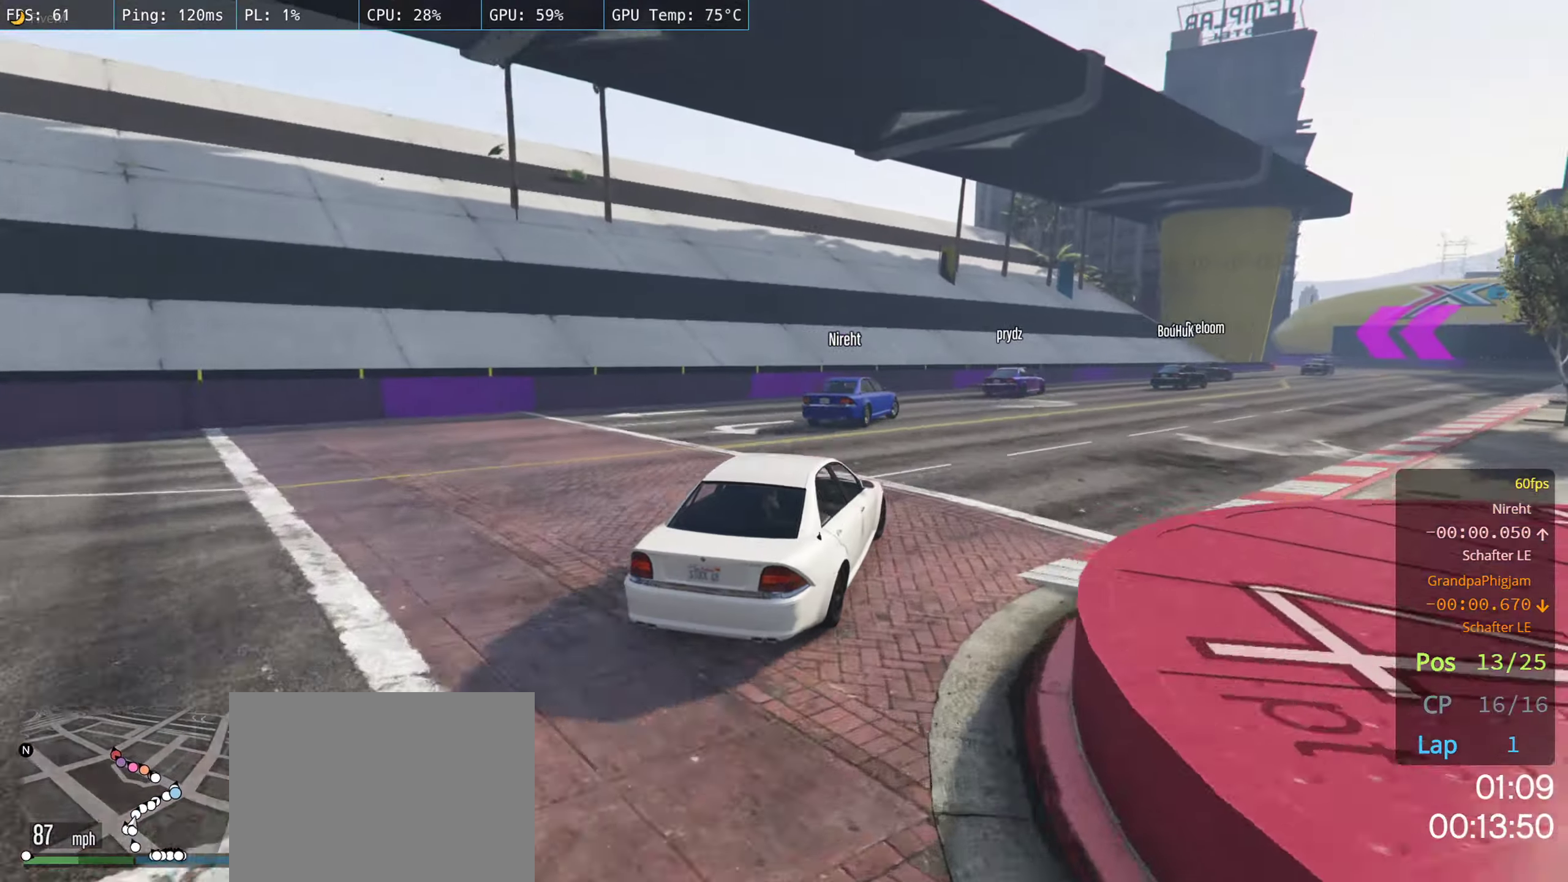
{"buttons": ["R2"], "left_stick": "right", "right_stick": "center", "events": [[316, "left_stick", "center"], [400, "left_stick", "right"]]}
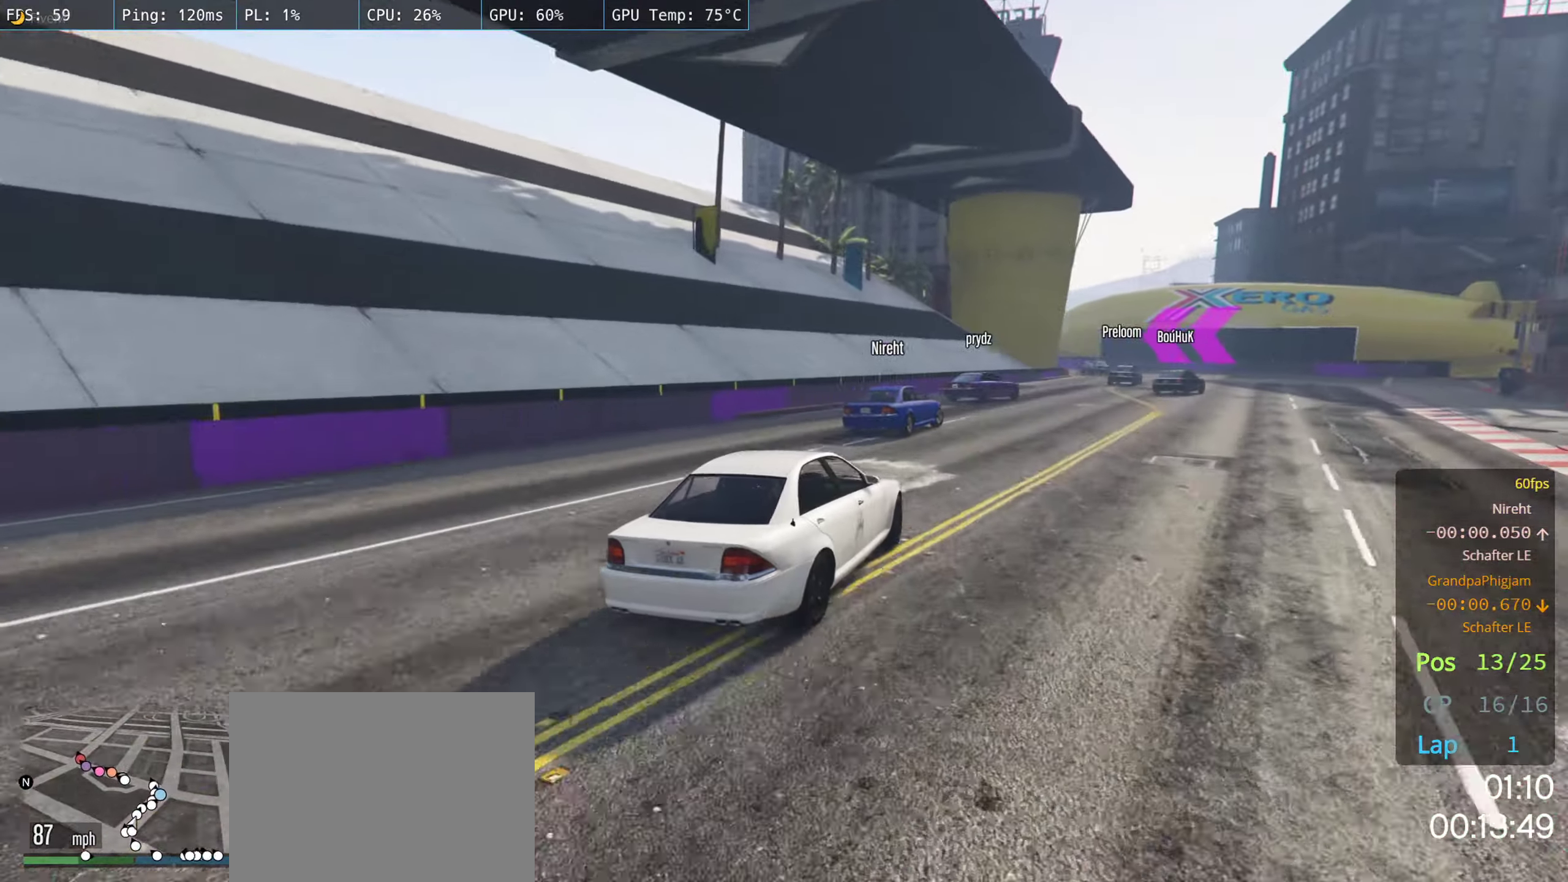
{"buttons": ["R2"], "left_stick": "right", "right_stick": "center", "events": [[50, "left_stick", "left"], [150, "left_stick", "right"]]}
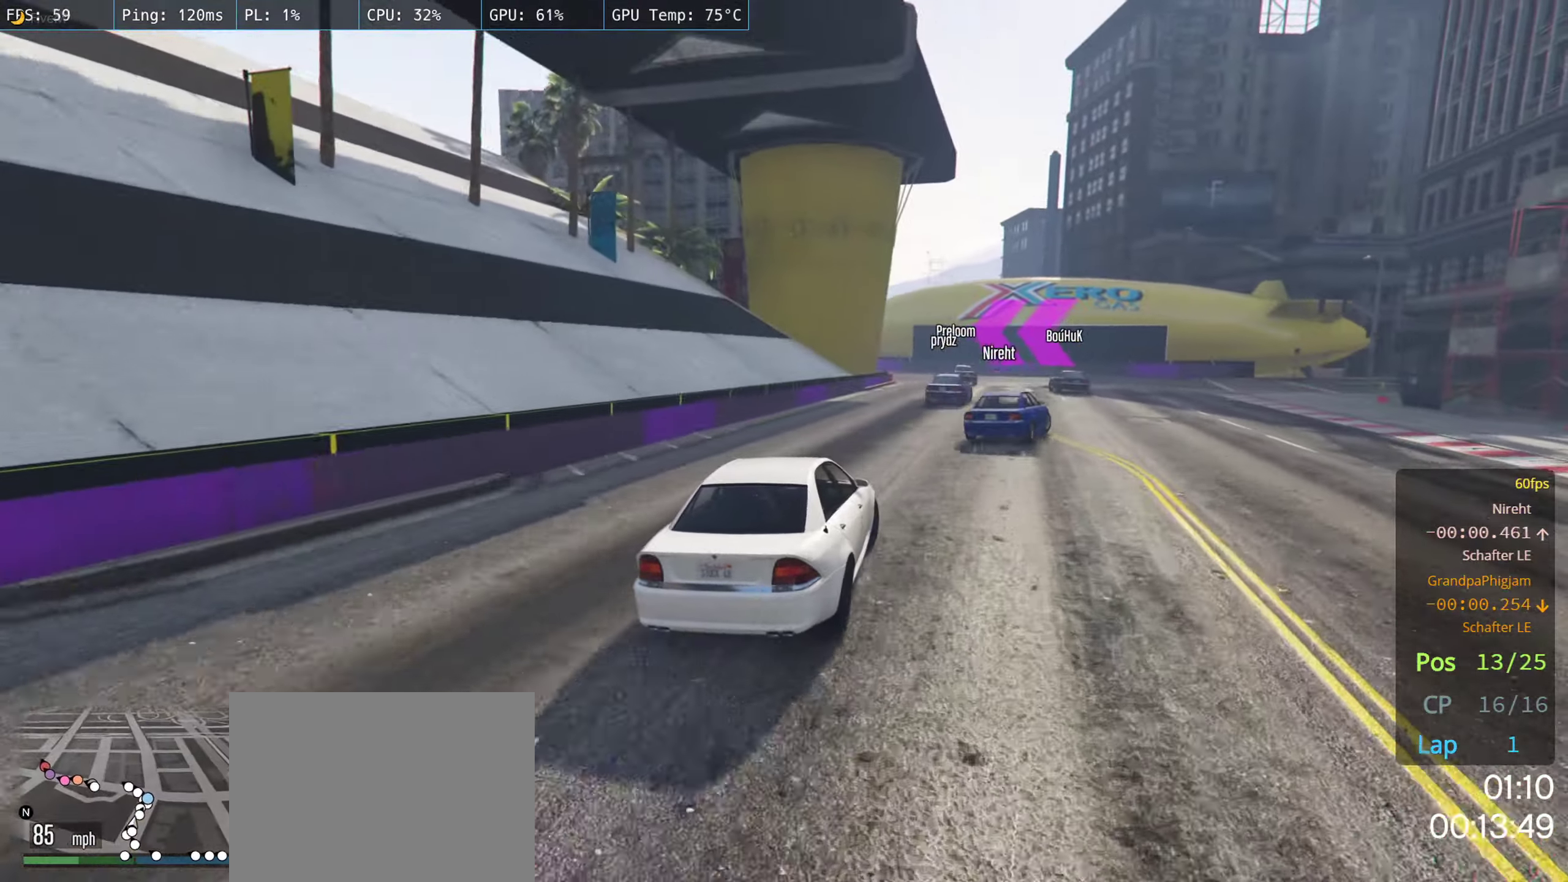
{"buttons": ["R2"], "left_stick": "center", "right_stick": "center", "events": [[166, "left_stick", "center"], [283, "left_stick", "left"], [466, "left_stick", "center"]]}
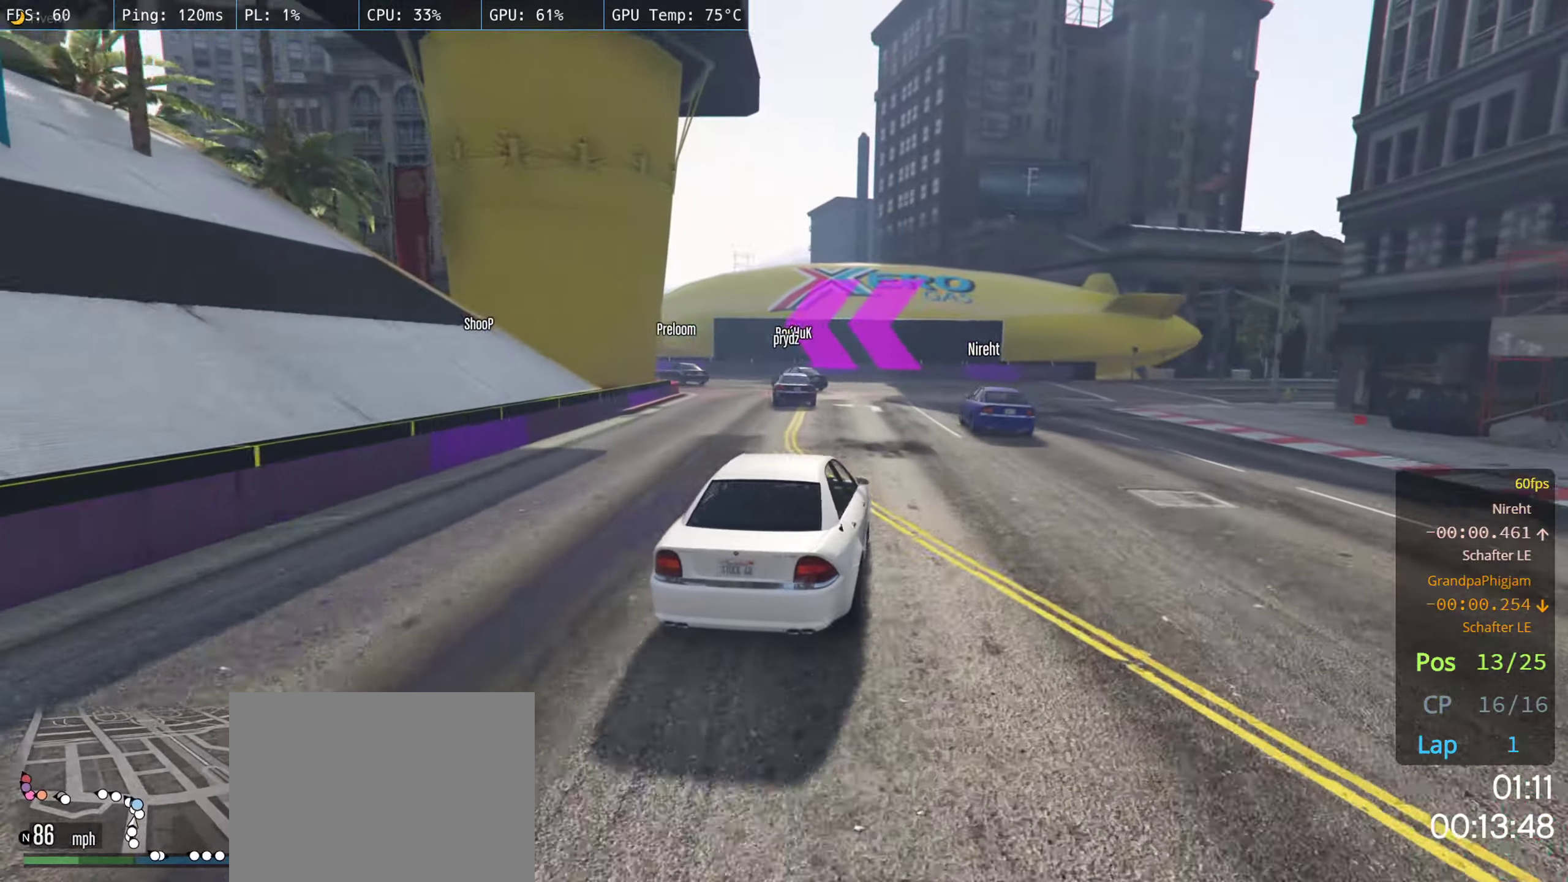
{"buttons": ["L2"], "left_stick": "left", "right_stick": "center", "events": [[66, "R2", "up"], [83, "left_stick", "left"], [433, "L2", "down"]]}
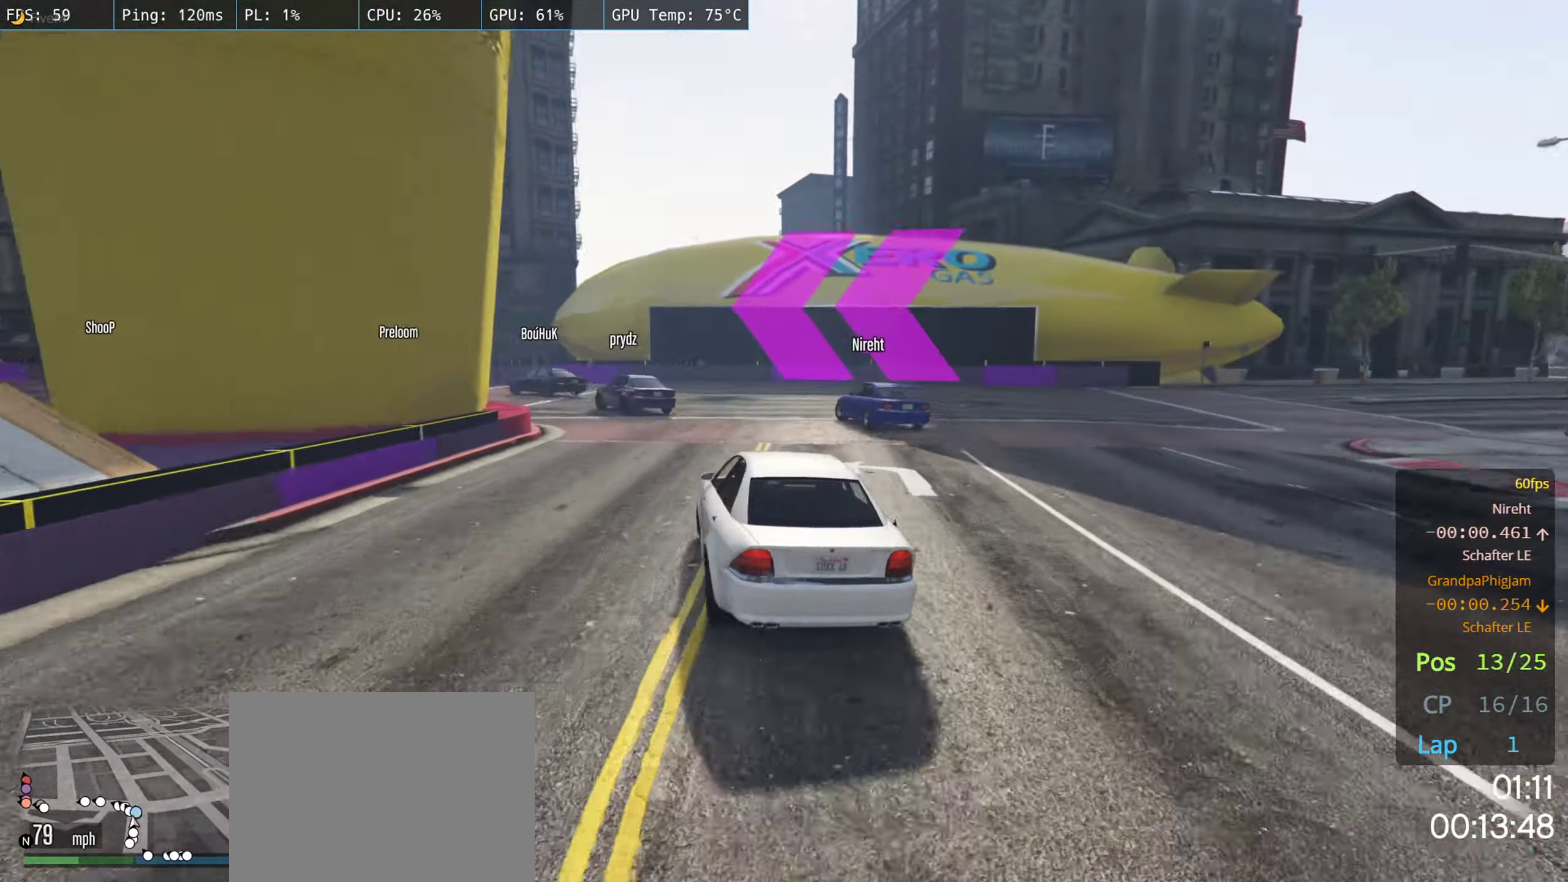
{"buttons": ["R2"], "left_stick": "left", "right_stick": "center", "events": [[33, "L2", "up"], [50, "left_stick", "center"], [183, "left_stick", "left"], [233, "R2", "down"]]}